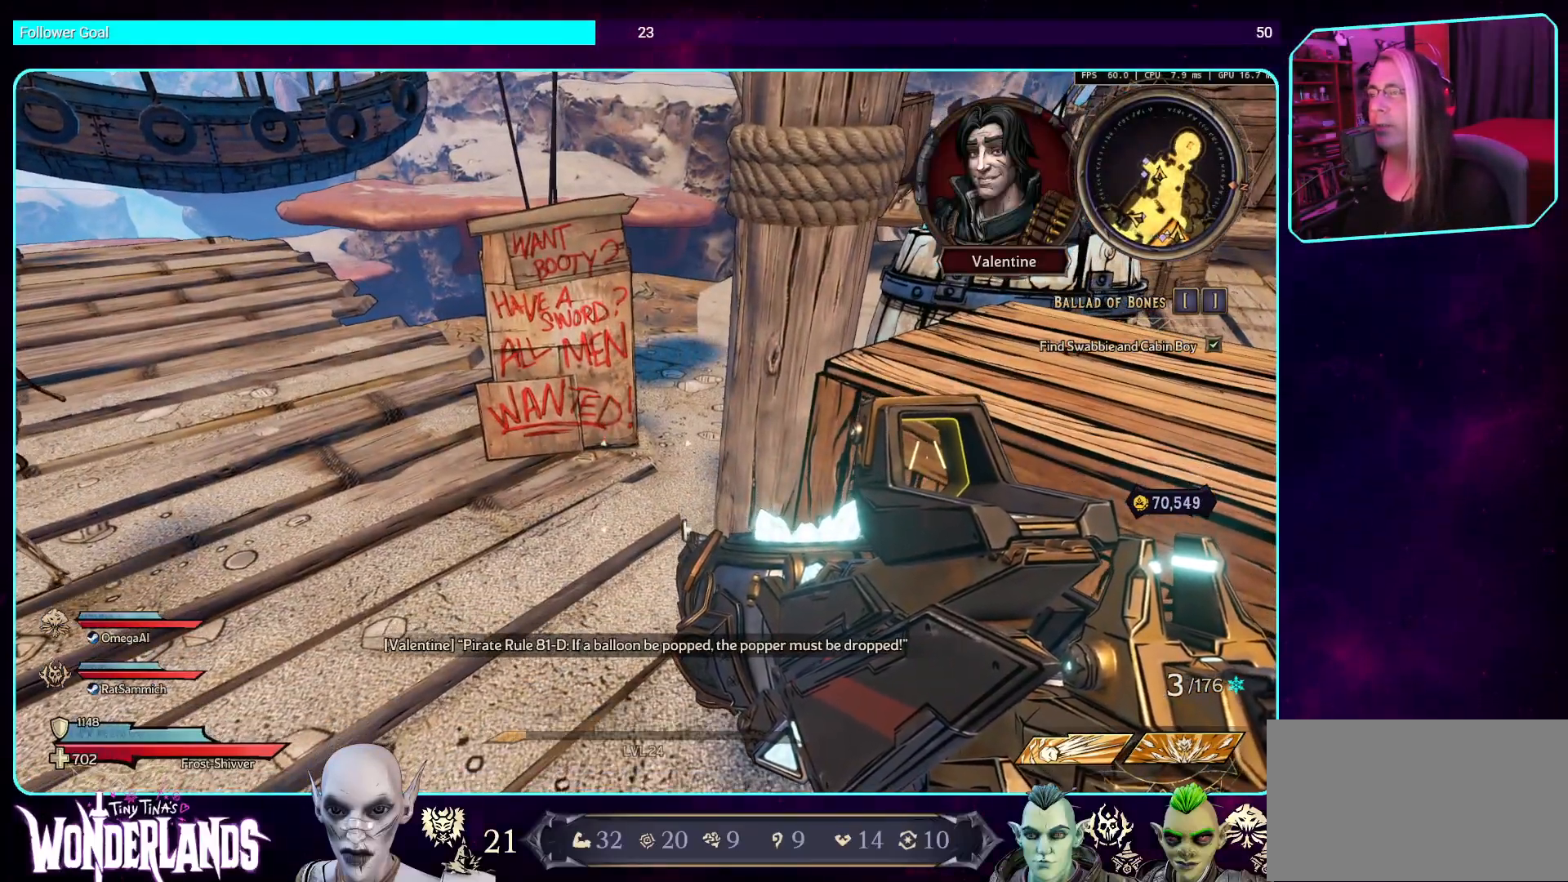
Gameplay with keyboard and mouse; each line is a JSON object with the keys and mouse buttons held at the frame after it. "events" lists presses ("down") and releases ("up") of "a", "ctrl", "d", "e", "q", "s", "shift", "space", "w", "mouse_left", "mouse_wheel", "mouse_right", "mouse_mb4" and "mouse_mb5" between this image and that frame as [ms after this image, input, new state], when the widget could be followed in between. "mouse_left", "mouse_wheel", "mouse_right", "mouse_mb4", "mouse_mb5" = the "left", "wheel", "right", "mb4", "mb5" buttons of the "mouse" list. No other keys are recorded. "wheel" means that the mouse wheel is clicked or scrolled. Mouse movement is not recorded.
{"keys": [], "mouse": [], "events": []}
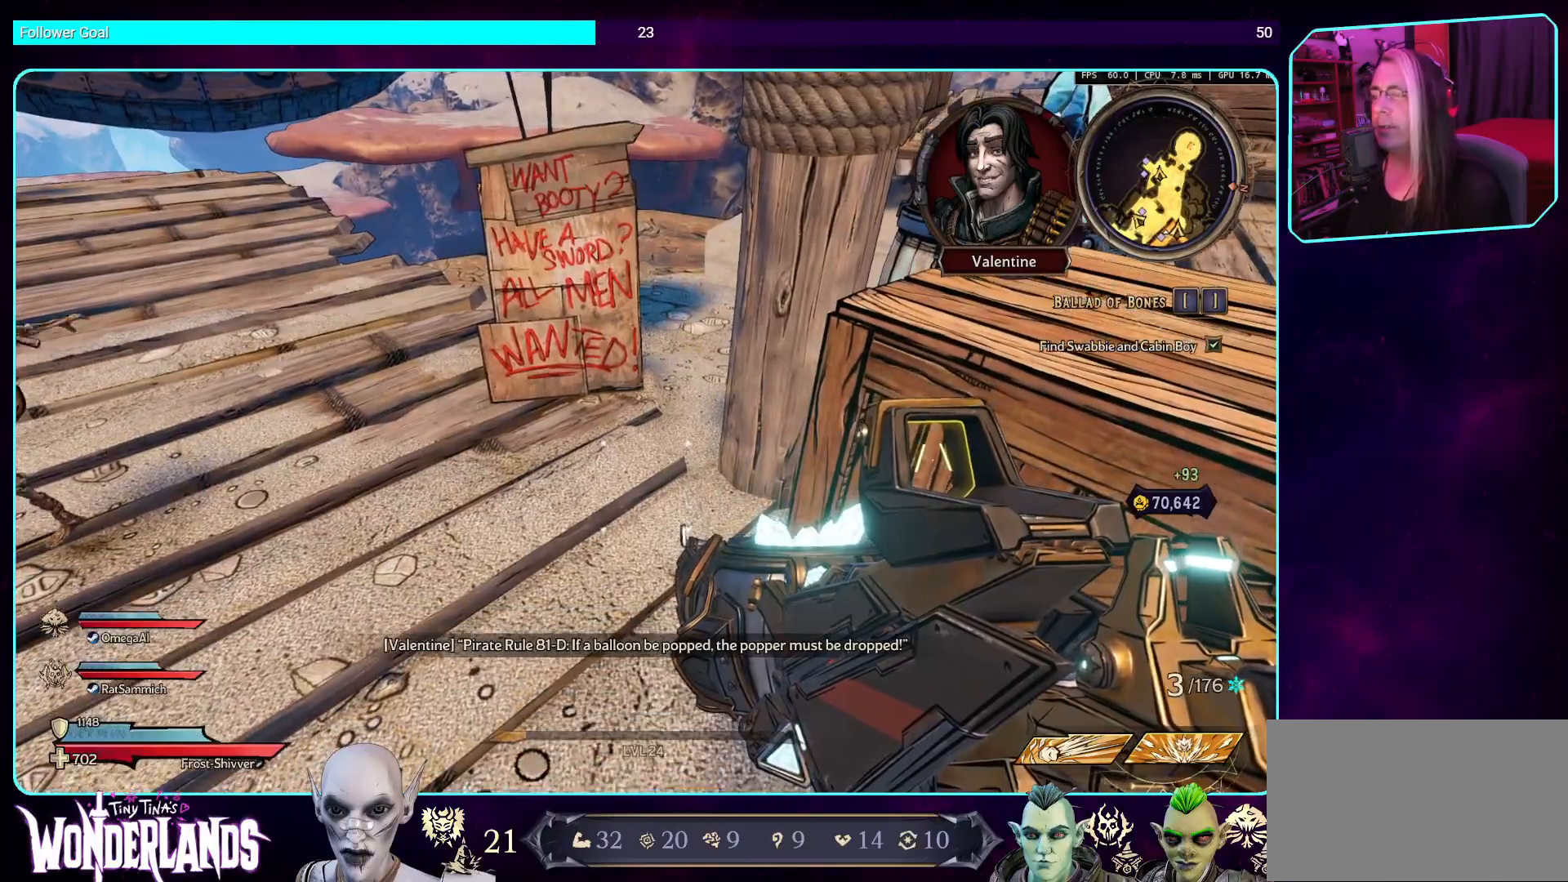
{"keys": ["d", "s"], "mouse": [], "events": [[353, "d", "down"], [504, "s", "down"]]}
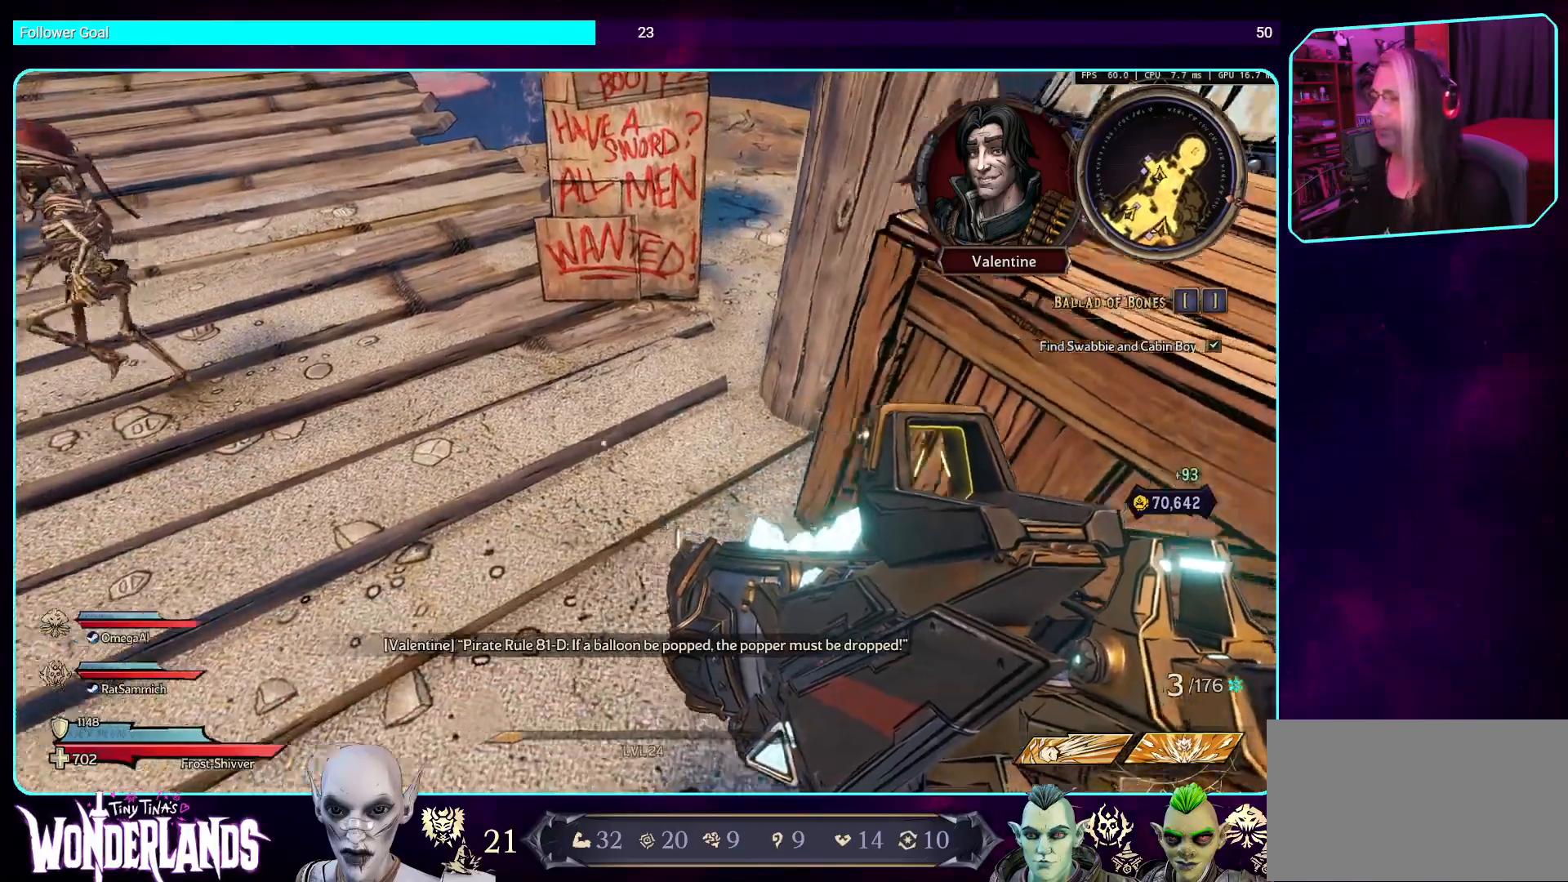
{"keys": ["d", "shift", "w"], "mouse": [], "events": [[185, "s", "up"], [369, "w", "down"], [420, "shift", "down"]]}
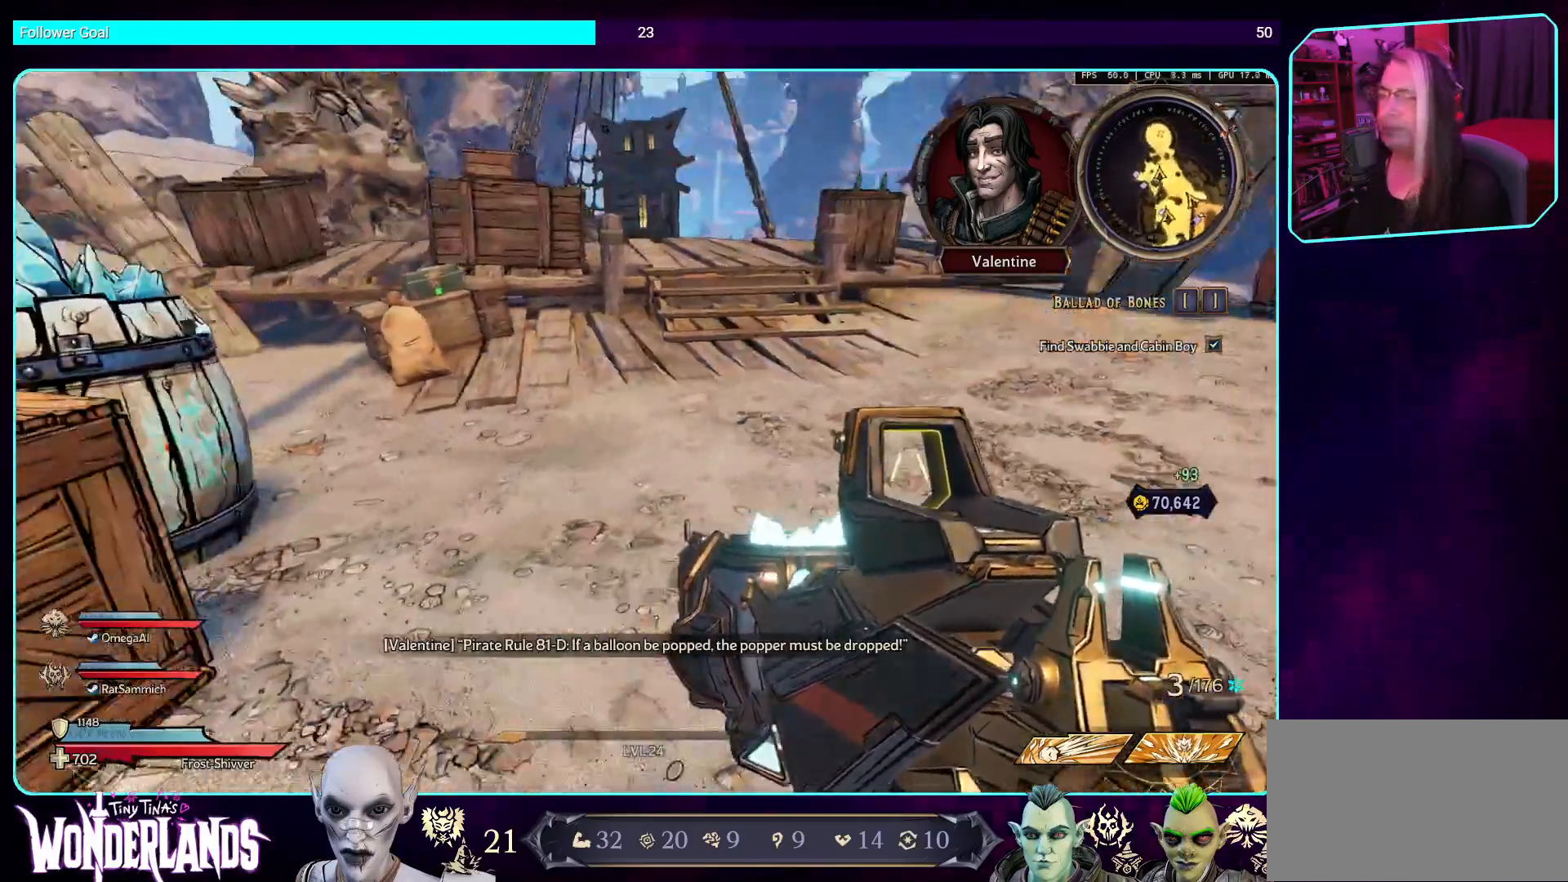
{"keys": [], "mouse": [], "events": [[84, "shift", "up"], [100, "d", "up"], [252, "w", "up"]]}
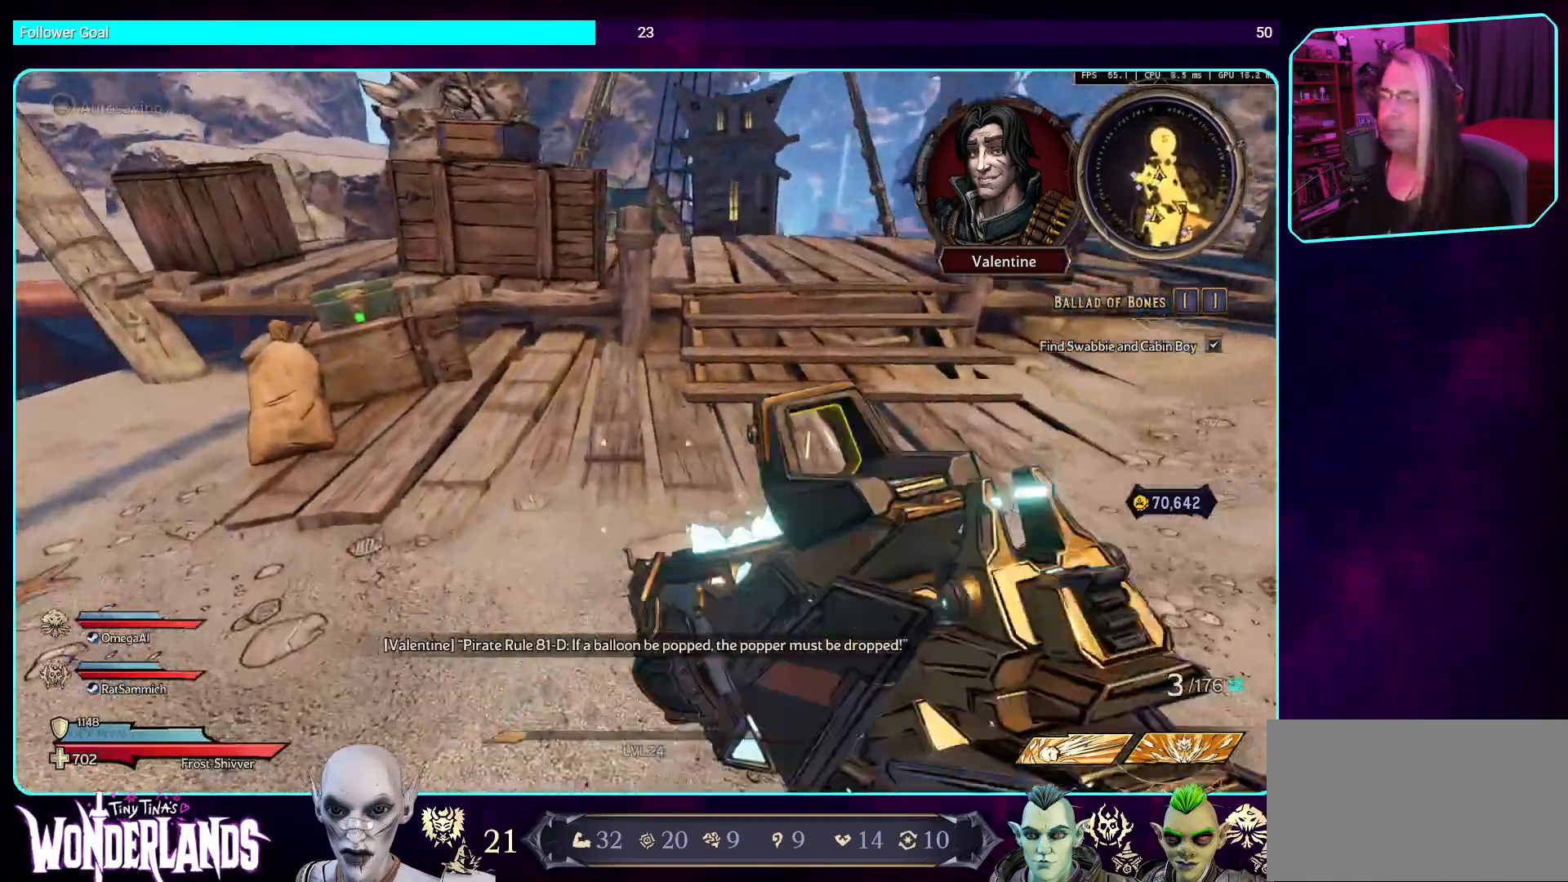
{"keys": ["d", "shift", "w"], "mouse": [], "events": [[168, "d", "down"], [370, "w", "down"], [471, "shift", "down"]]}
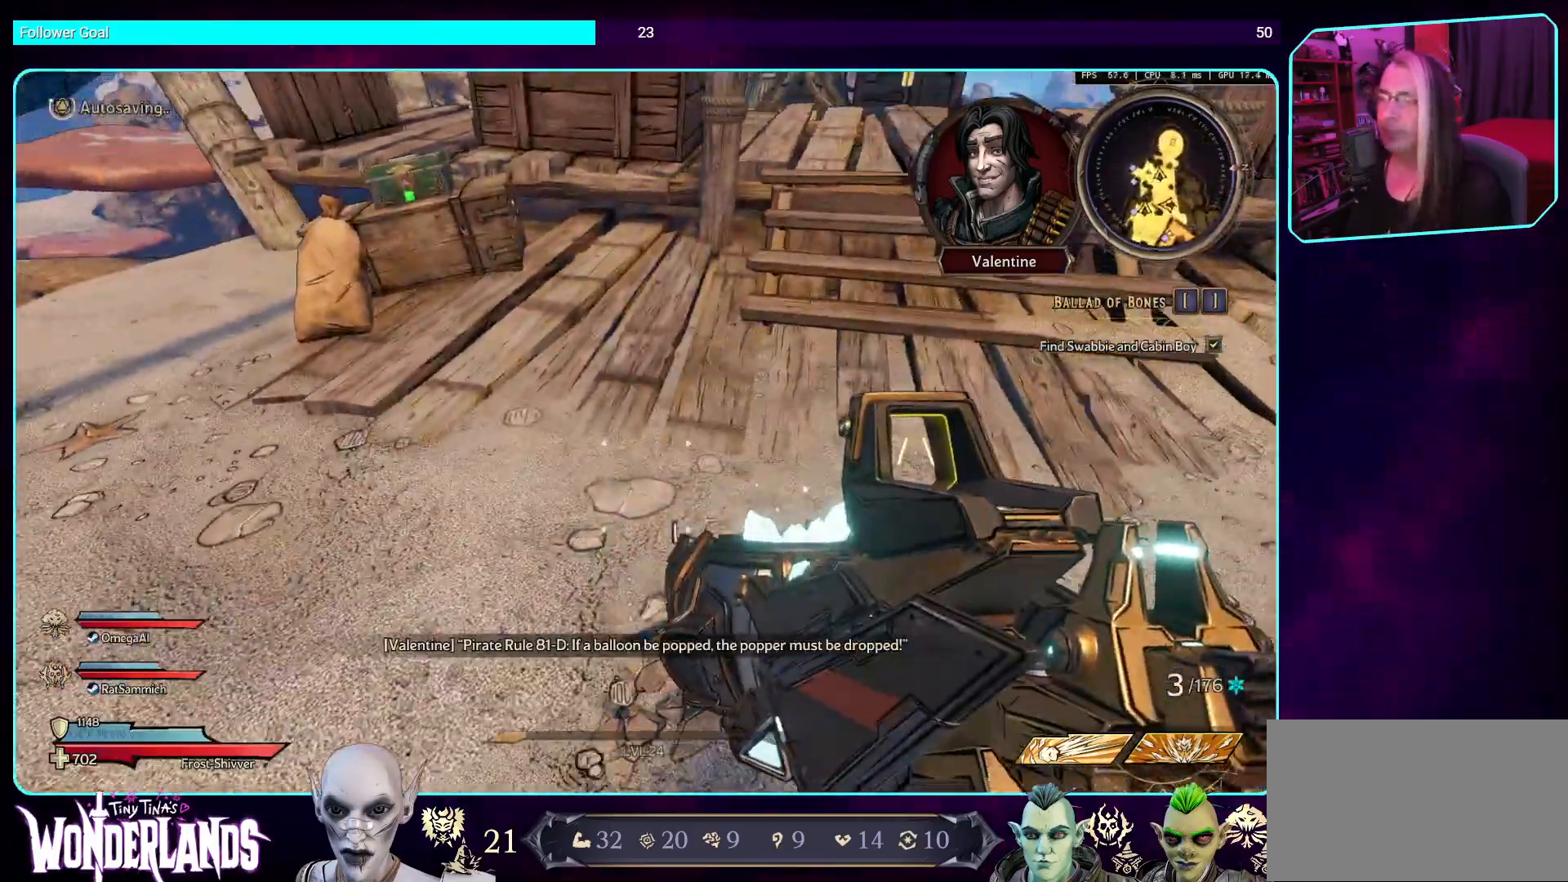
{"keys": [], "mouse": [], "events": [[51, "w", "up"], [151, "shift", "up"], [185, "d", "up"]]}
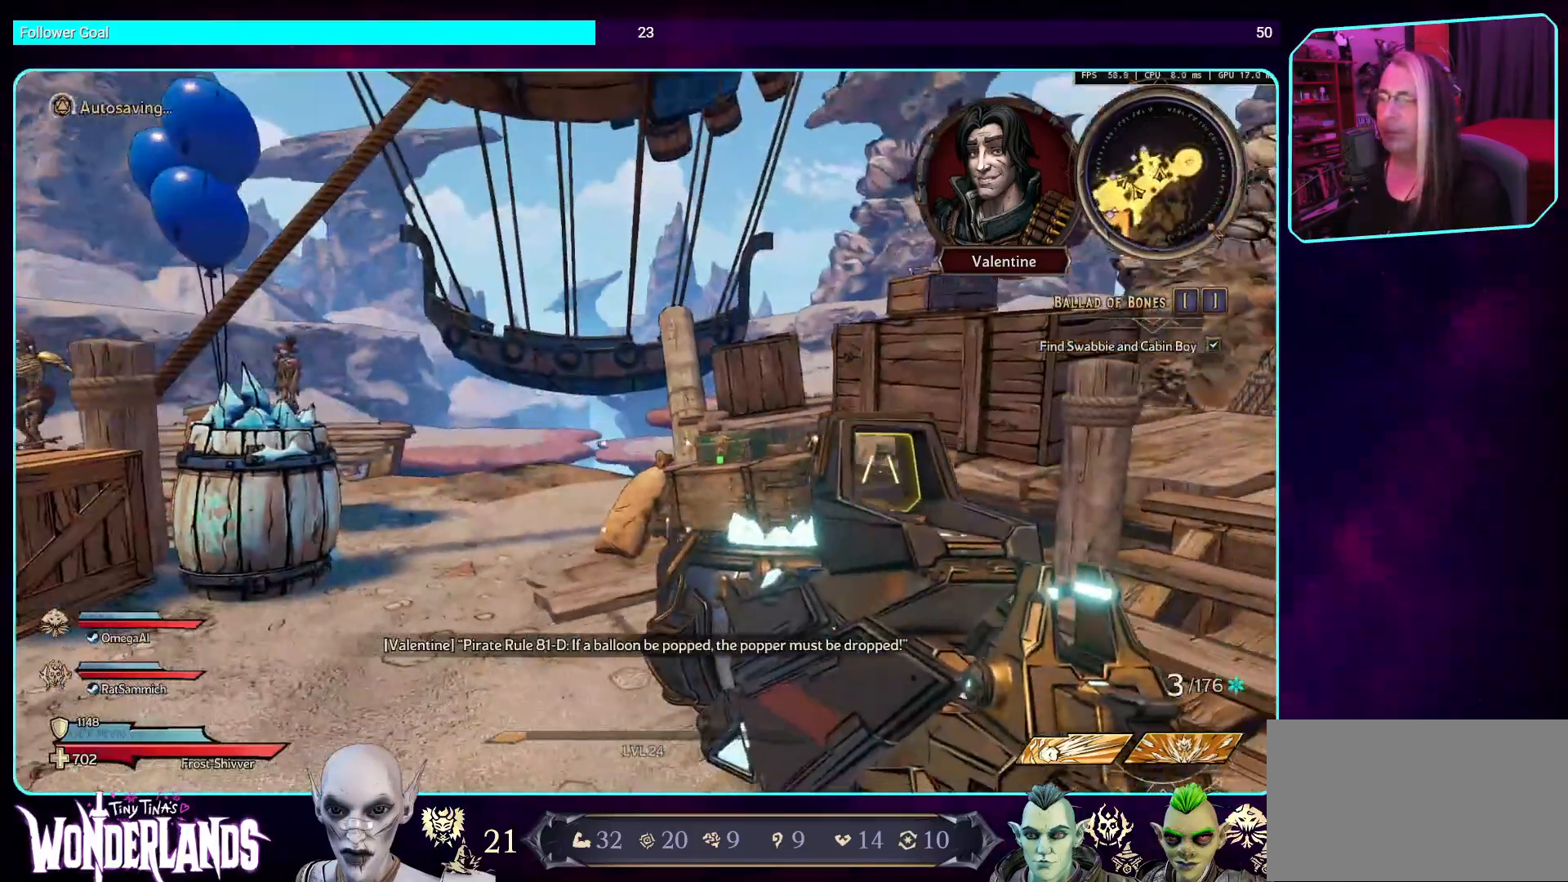
{"keys": ["d", "w"], "mouse": [], "events": [[302, "d", "down"], [470, "w", "down"]]}
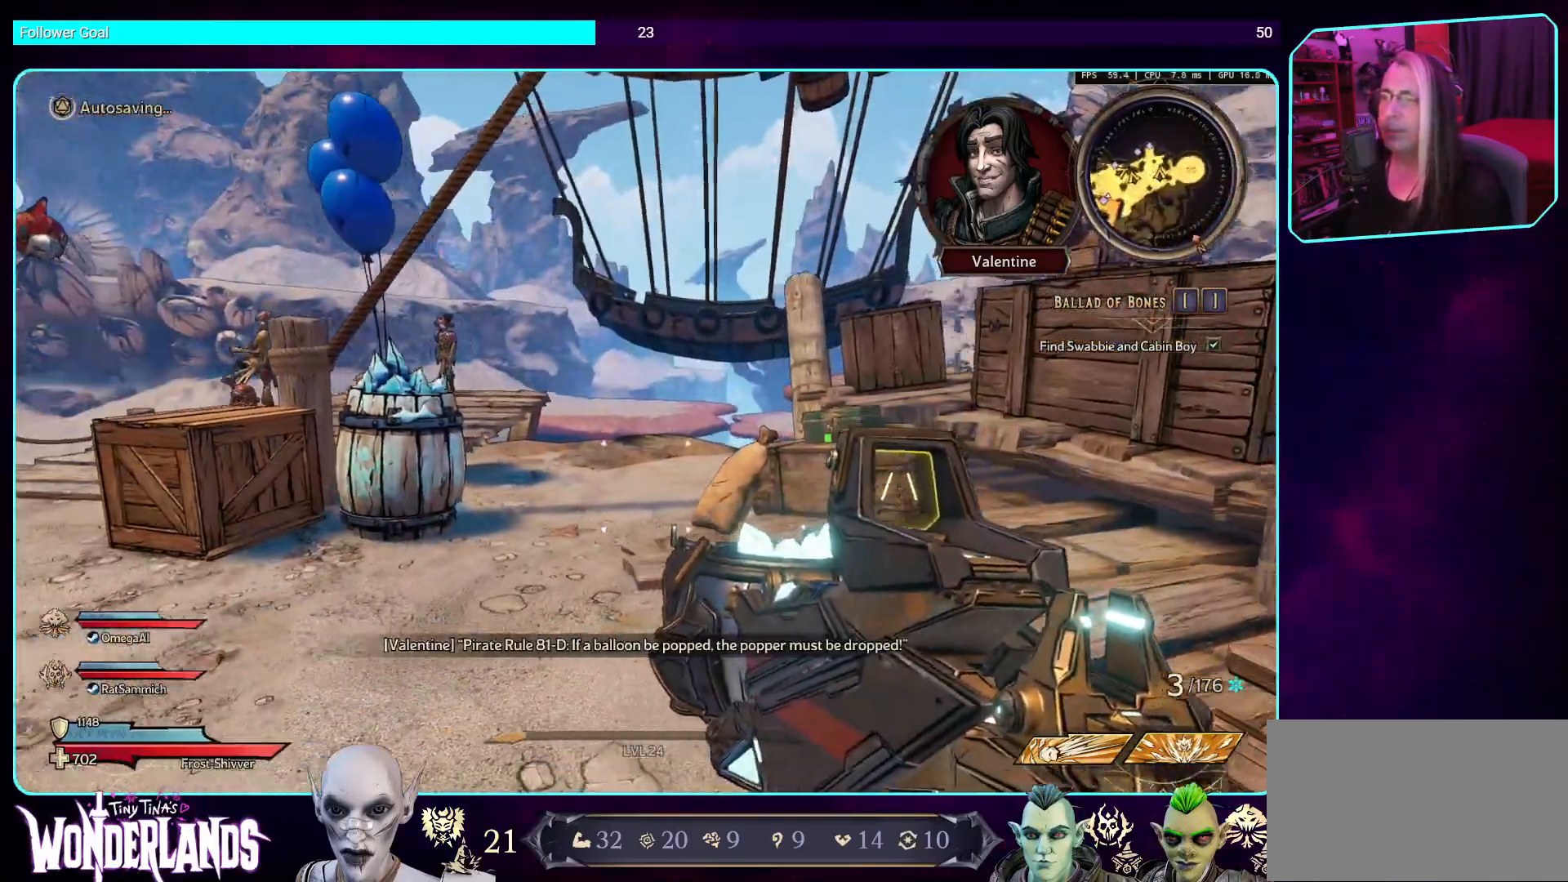
{"keys": ["w"], "mouse": [], "events": [[117, "d", "up"]]}
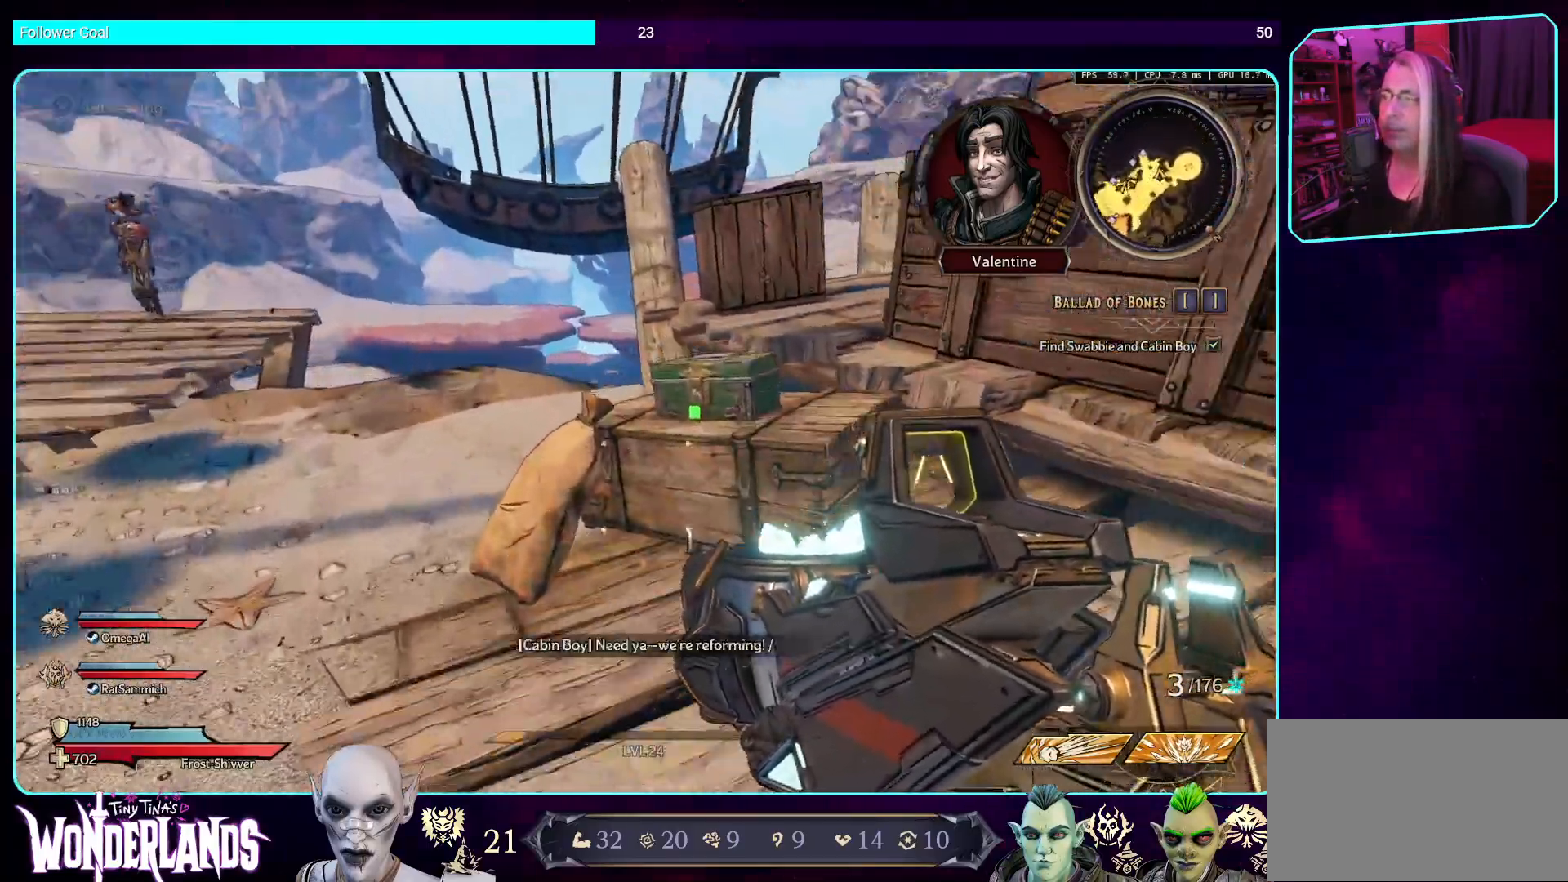
{"keys": [], "mouse": [], "events": [[34, "w", "up"], [286, "e", "down"], [420, "e", "up"]]}
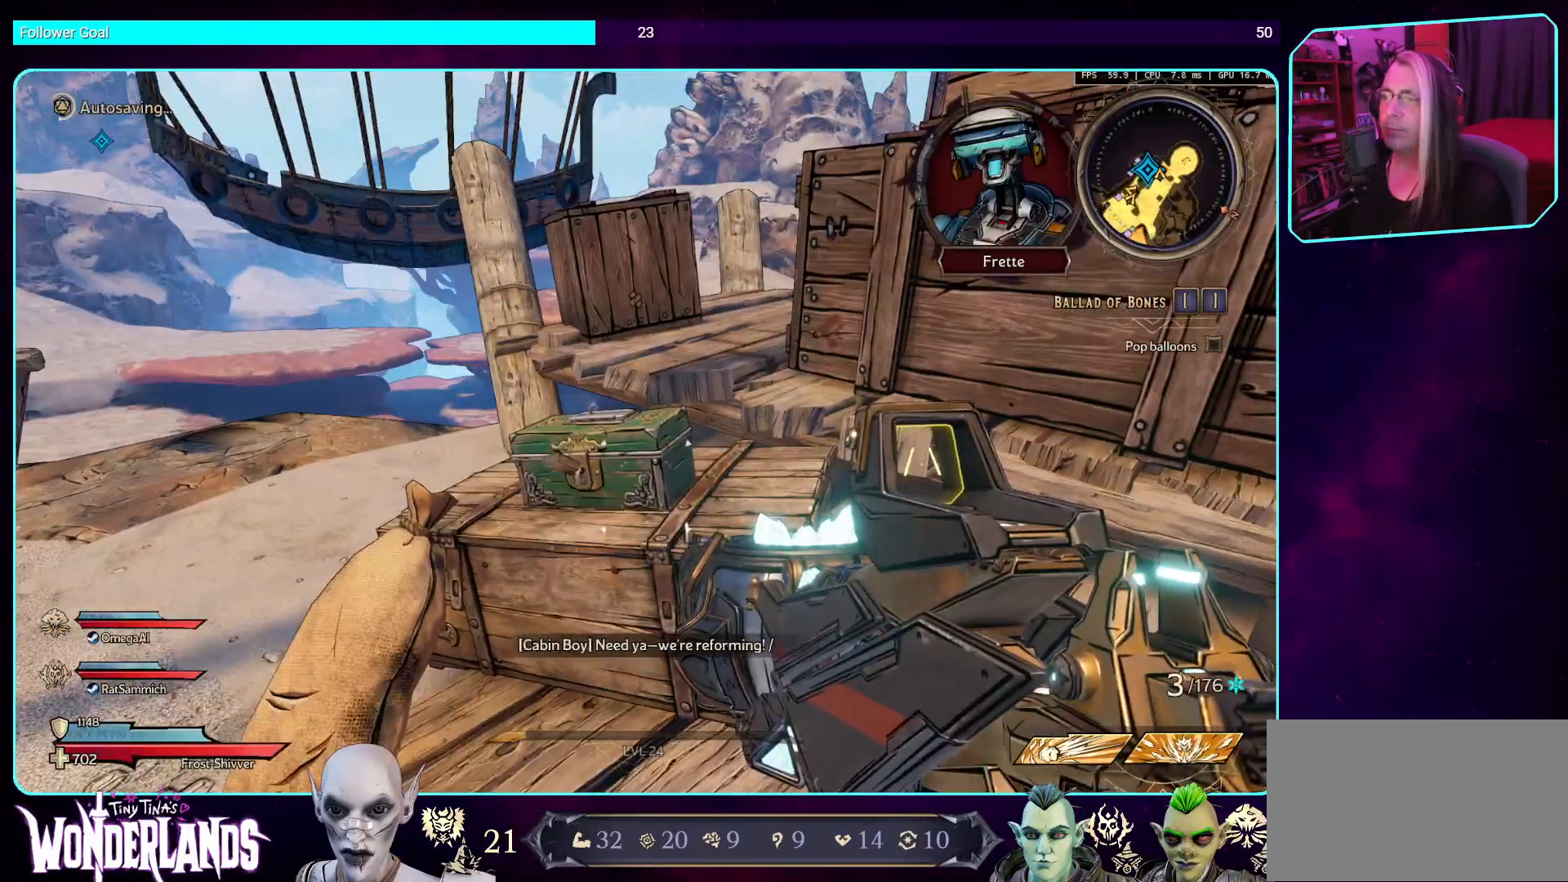
{"keys": [], "mouse": [], "events": []}
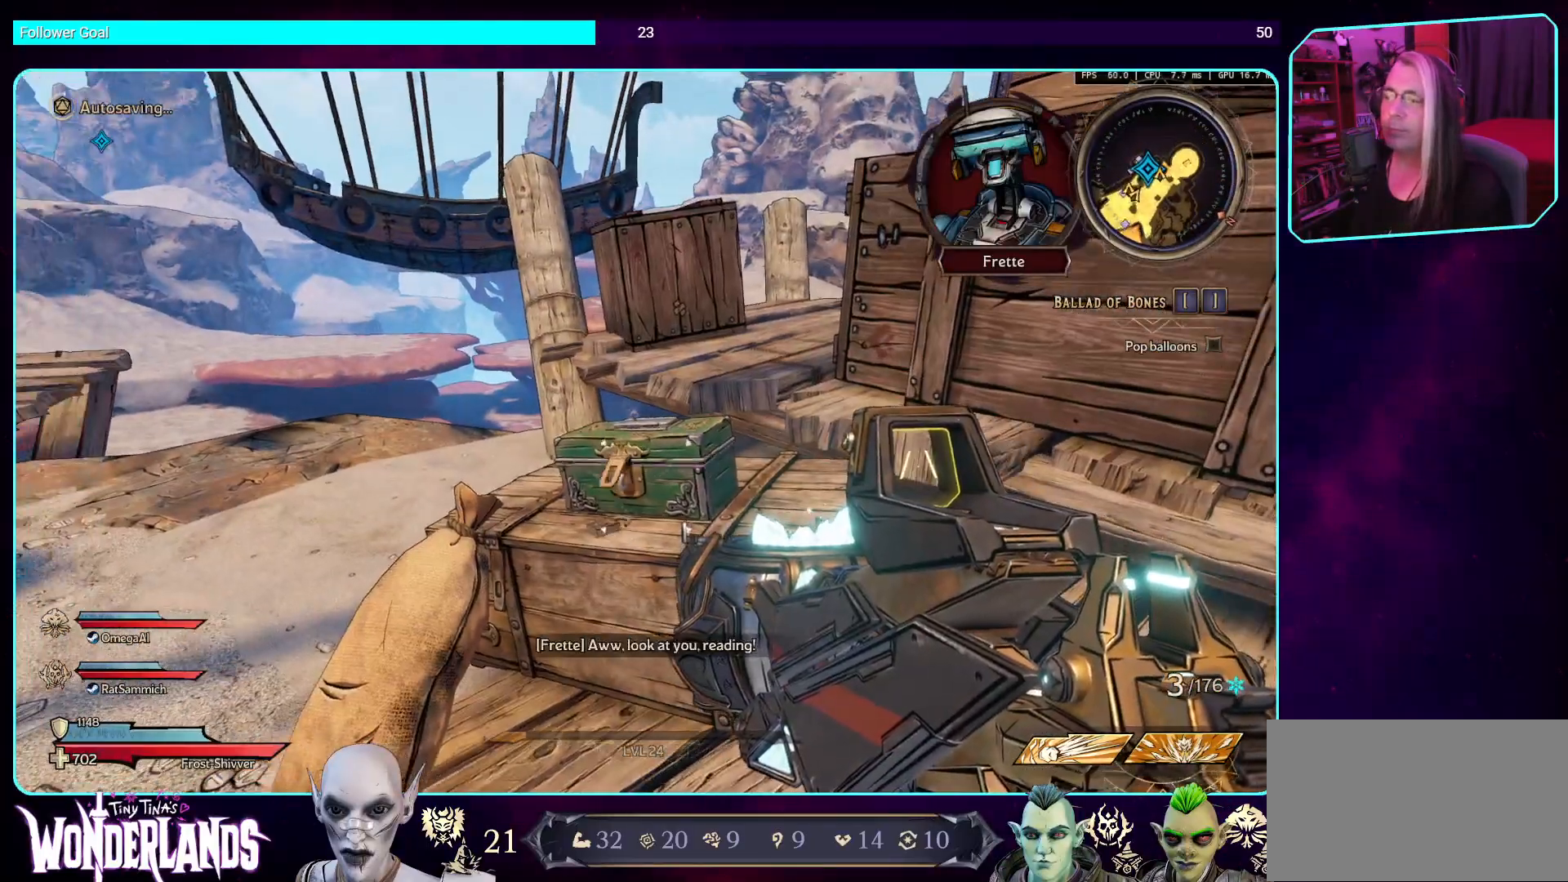
{"keys": [], "mouse": [], "events": [[67, "w", "down"], [369, "w", "up"]]}
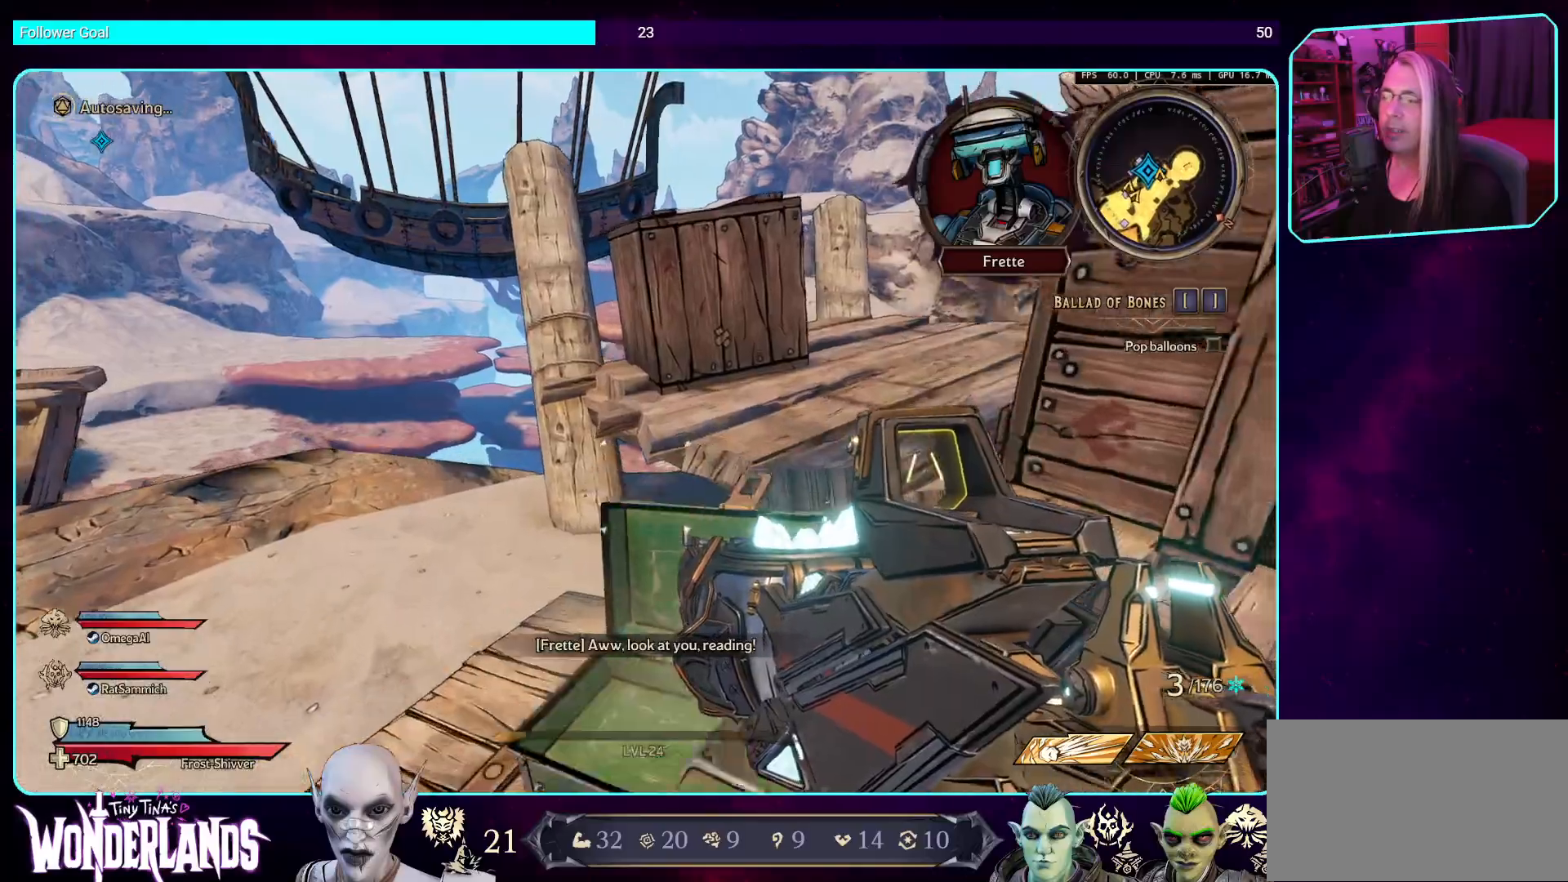
{"keys": ["a"], "mouse": [], "events": [[285, "a", "down"]]}
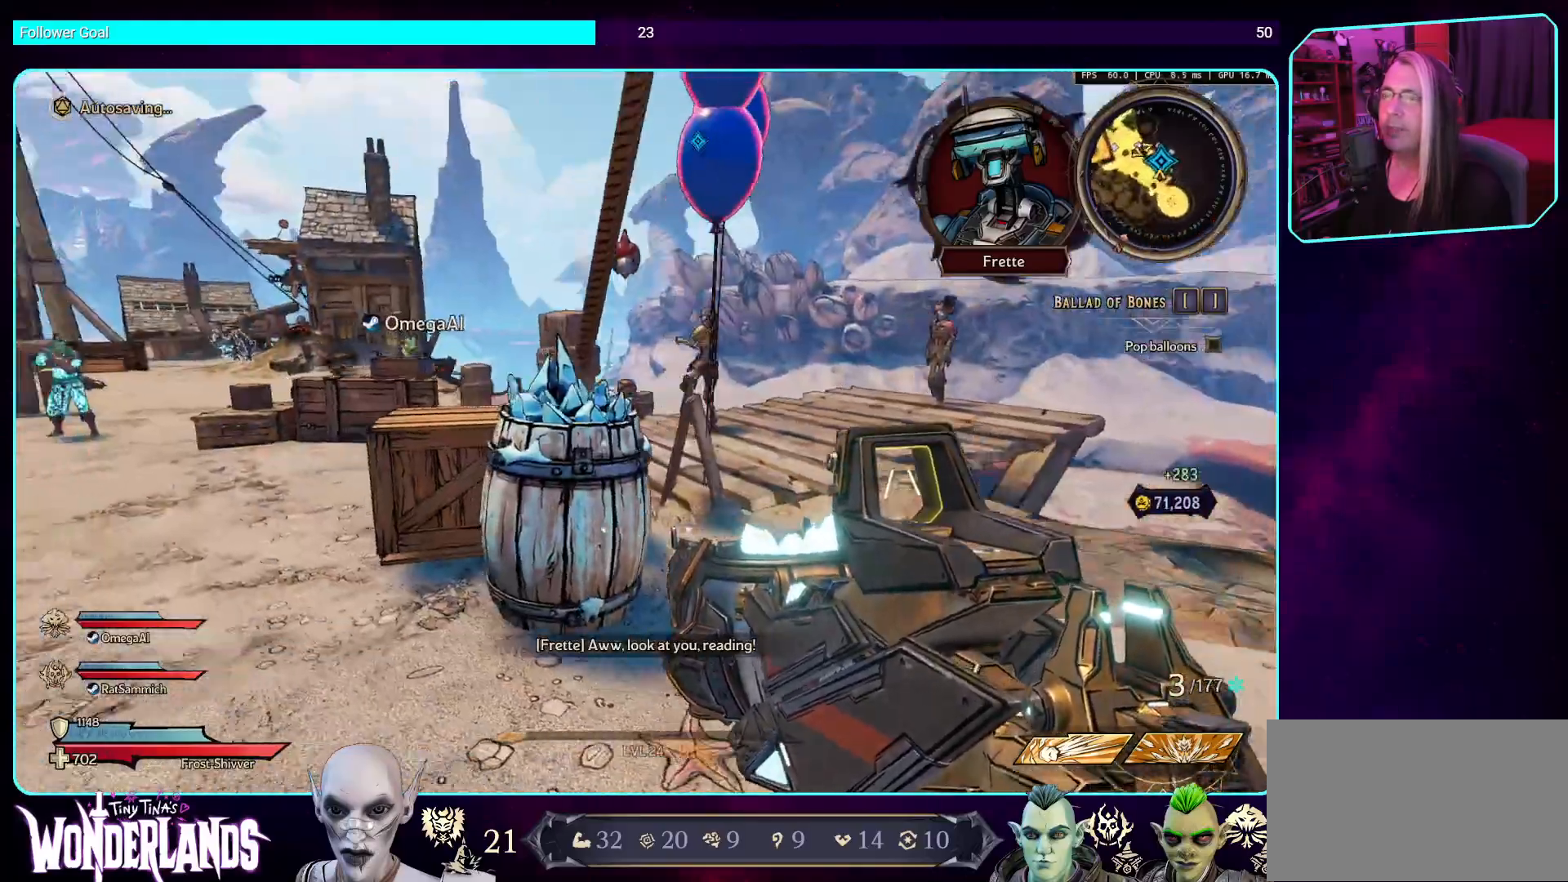
{"keys": ["a"], "mouse": [], "events": []}
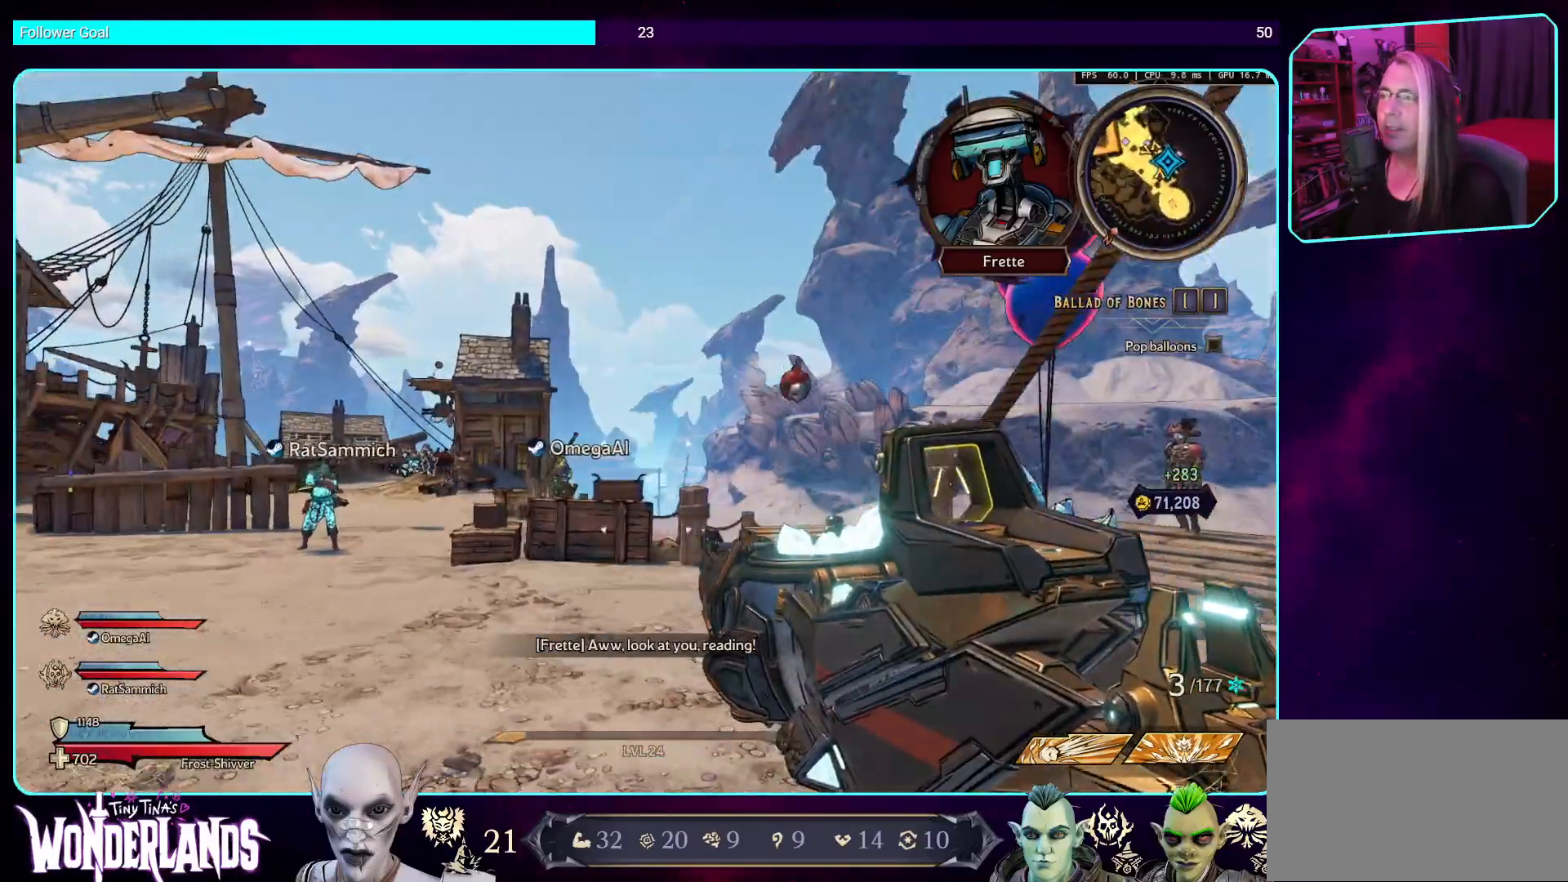
{"keys": ["a"], "mouse": [], "events": []}
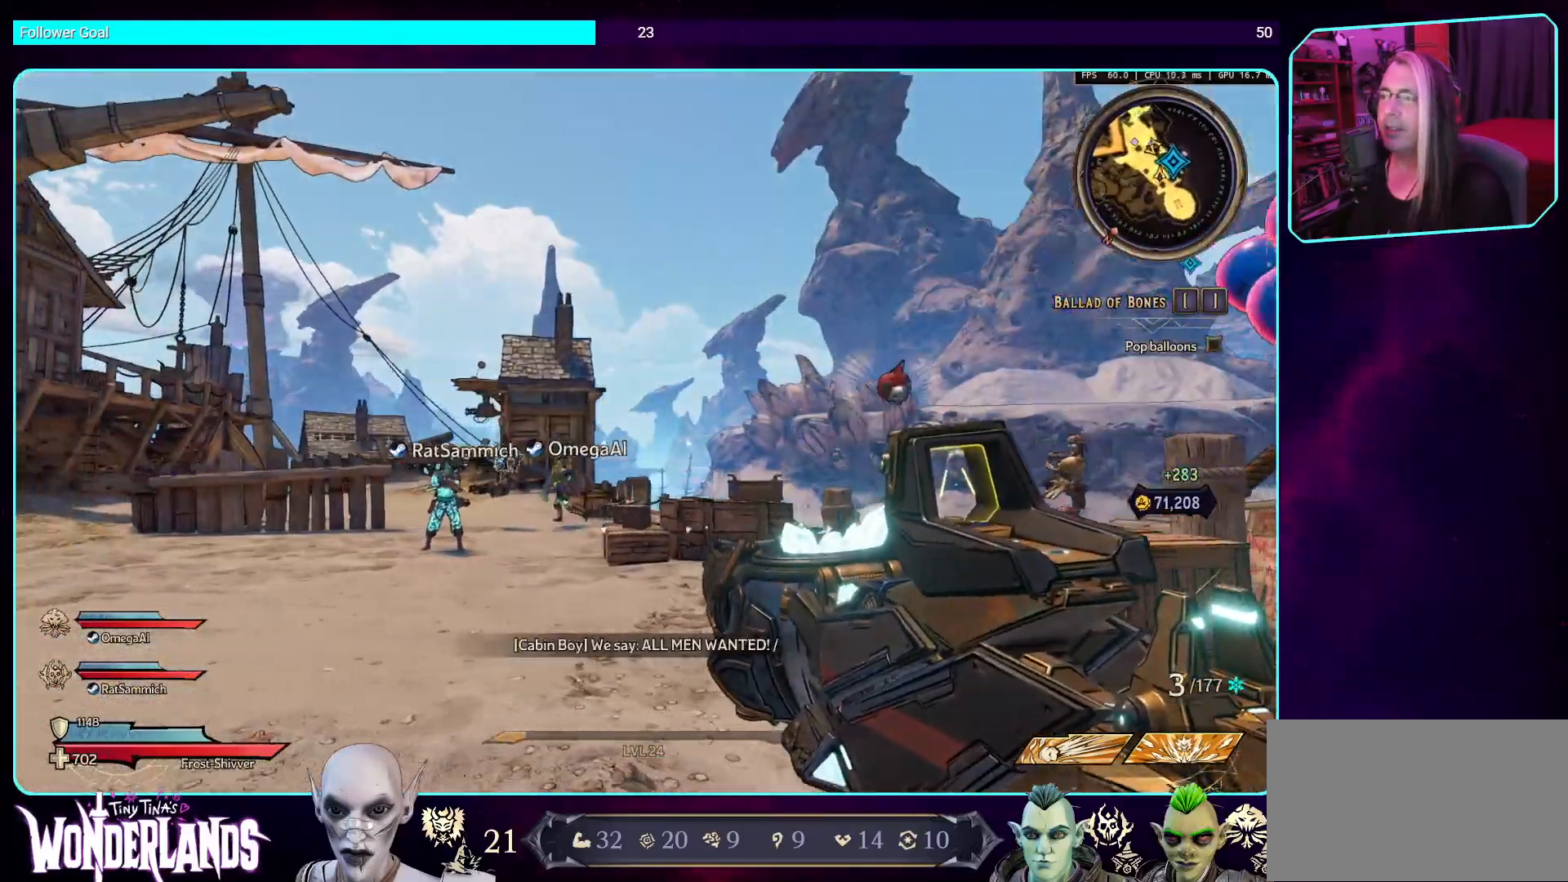
{"keys": ["w"], "mouse": [], "events": [[352, "w", "down"], [403, "a", "up"]]}
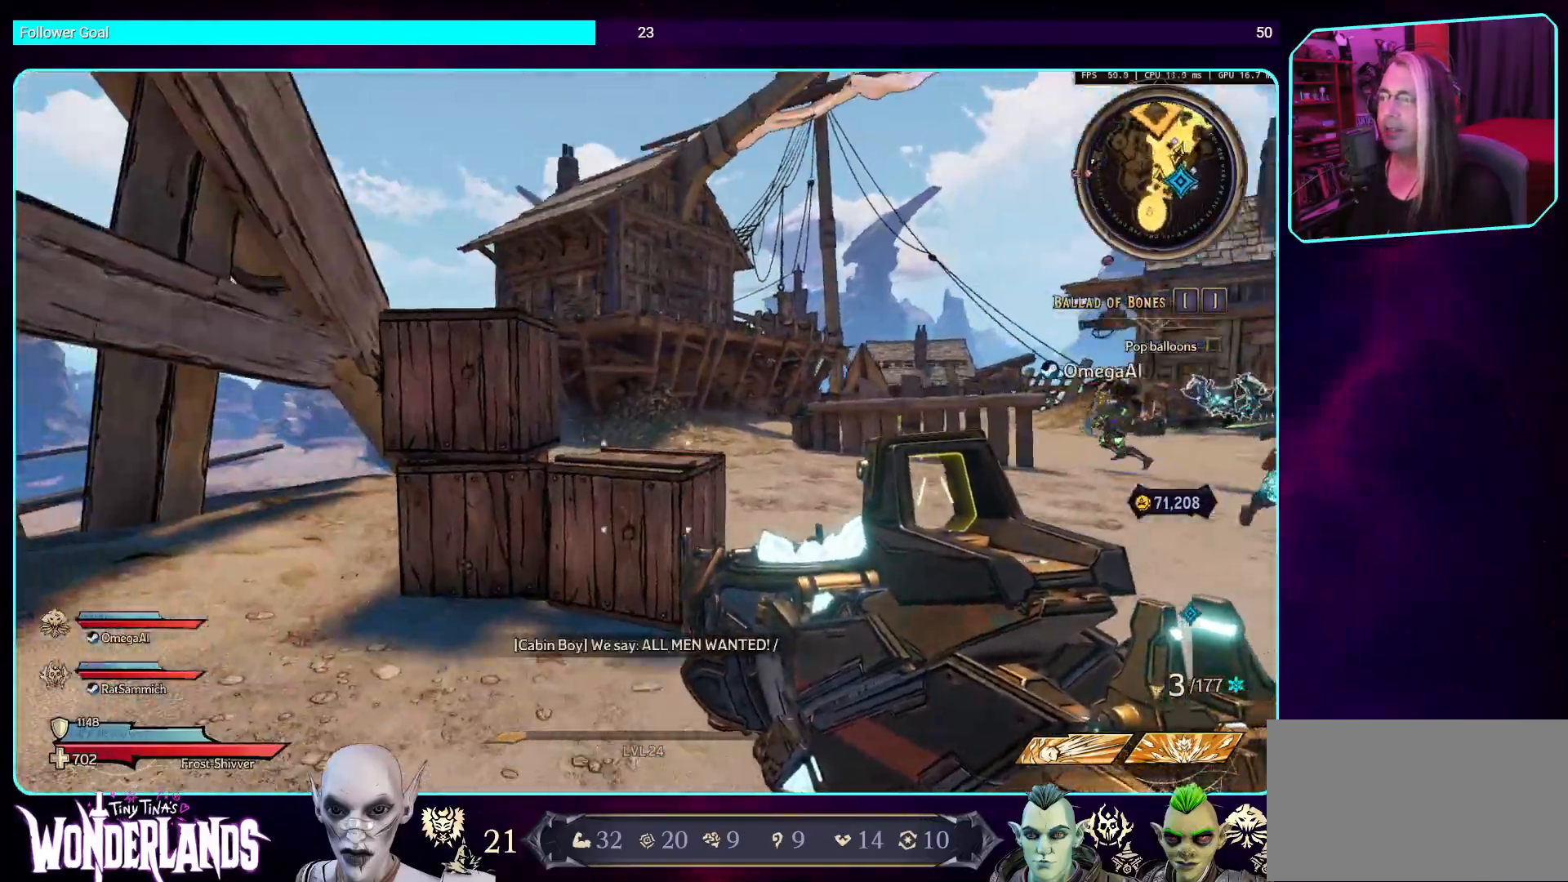
{"keys": ["w"], "mouse": [], "events": [[117, "shift", "down"], [268, "shift", "up"]]}
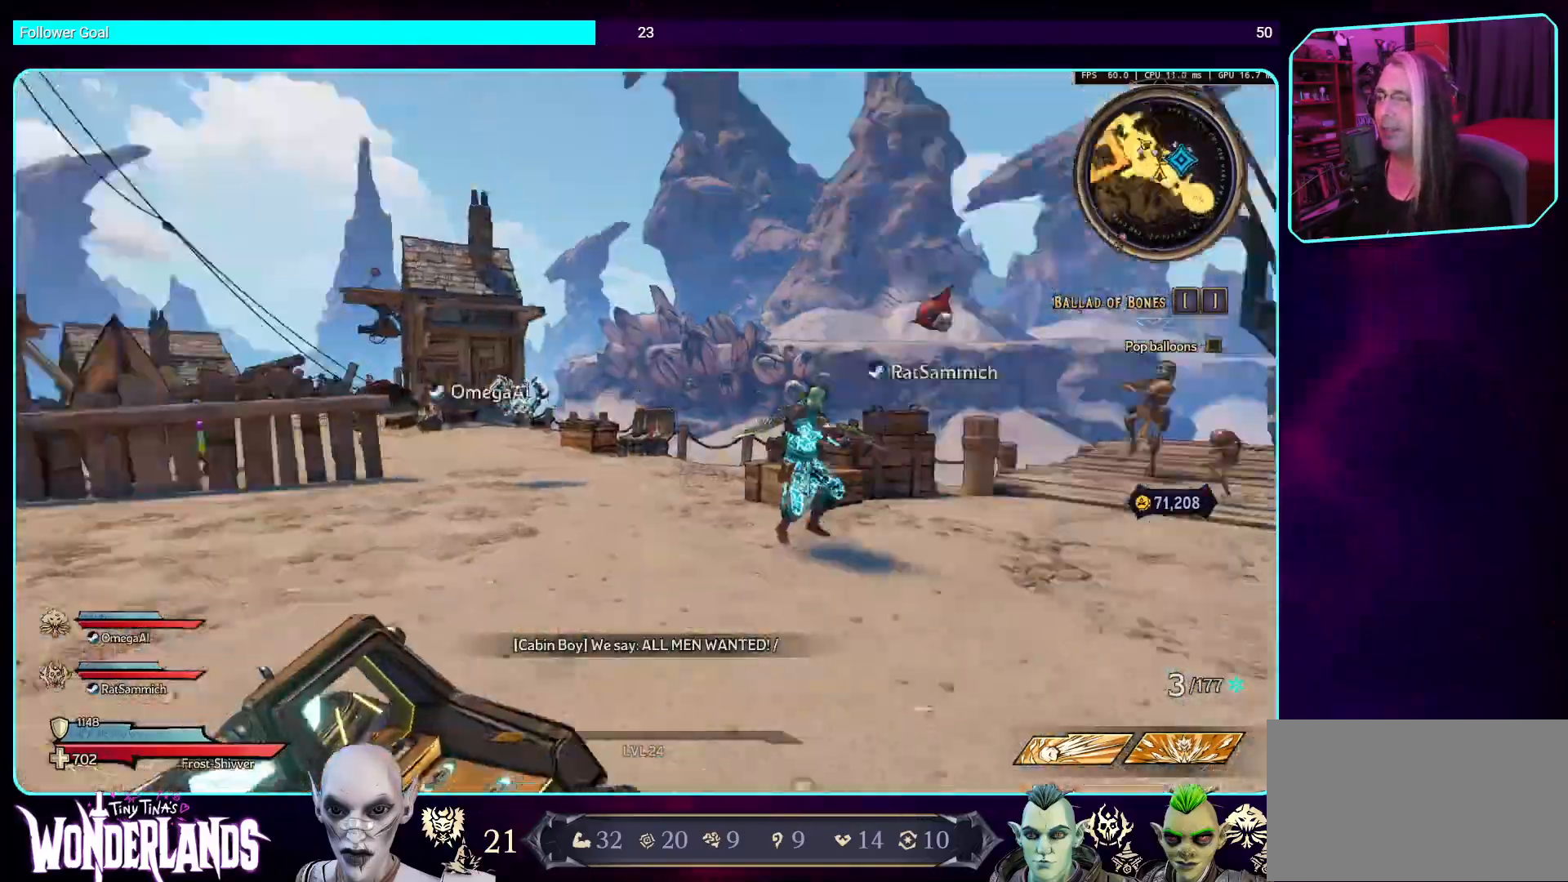
{"keys": ["w"], "mouse": [], "events": [[84, "w", "up"], [218, "a", "down"], [403, "w", "down"], [470, "a", "up"]]}
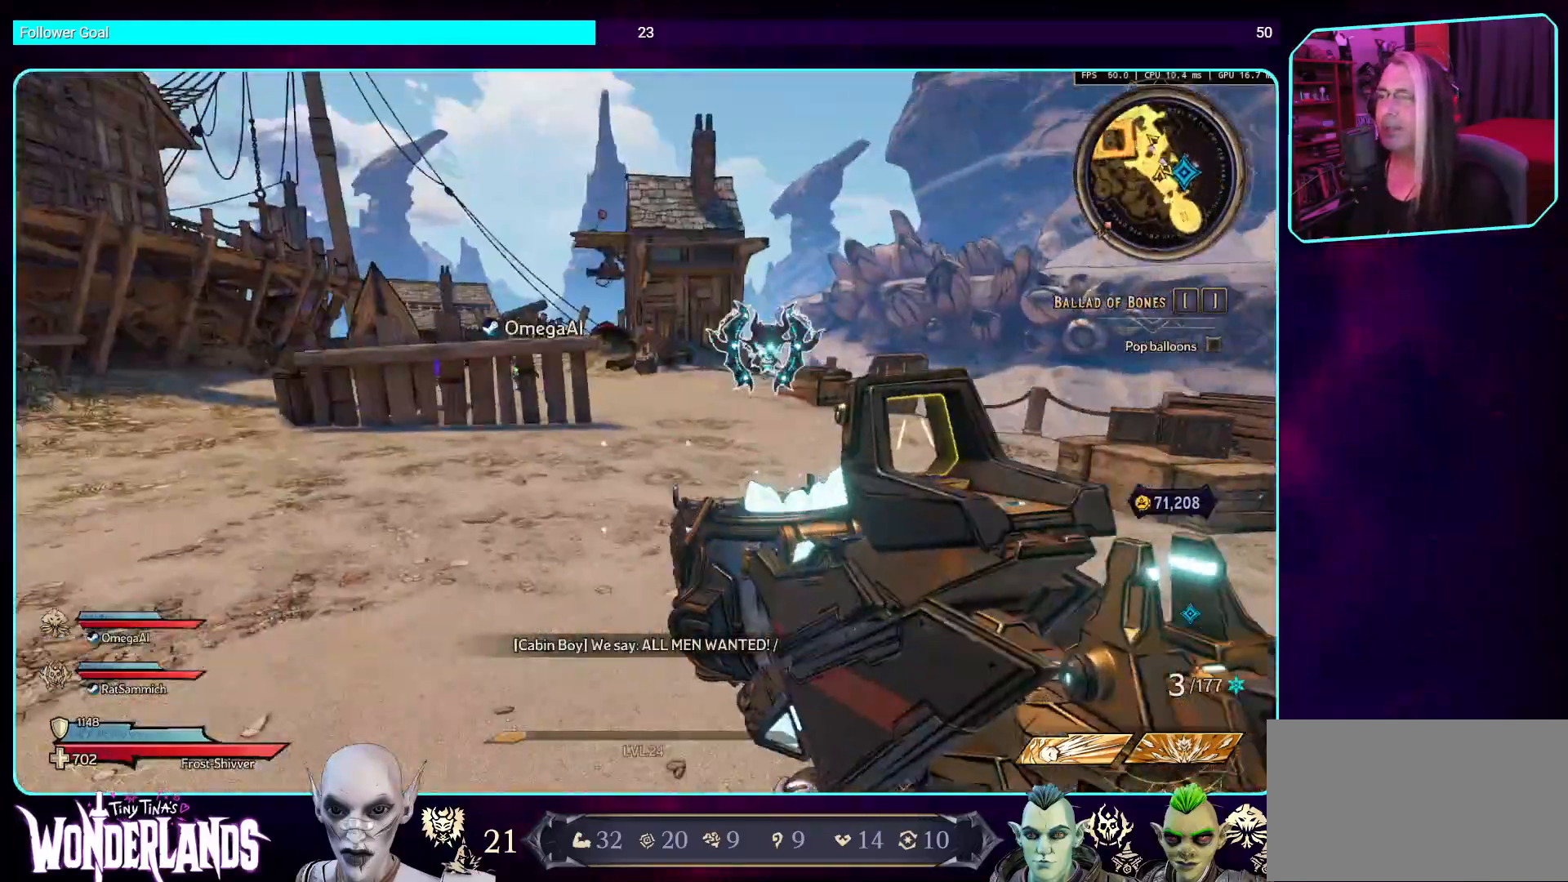
{"keys": [], "mouse": [], "events": [[319, "mouse_mb4", "down"], [437, "mouse_mb4", "up"], [437, "w", "up"]]}
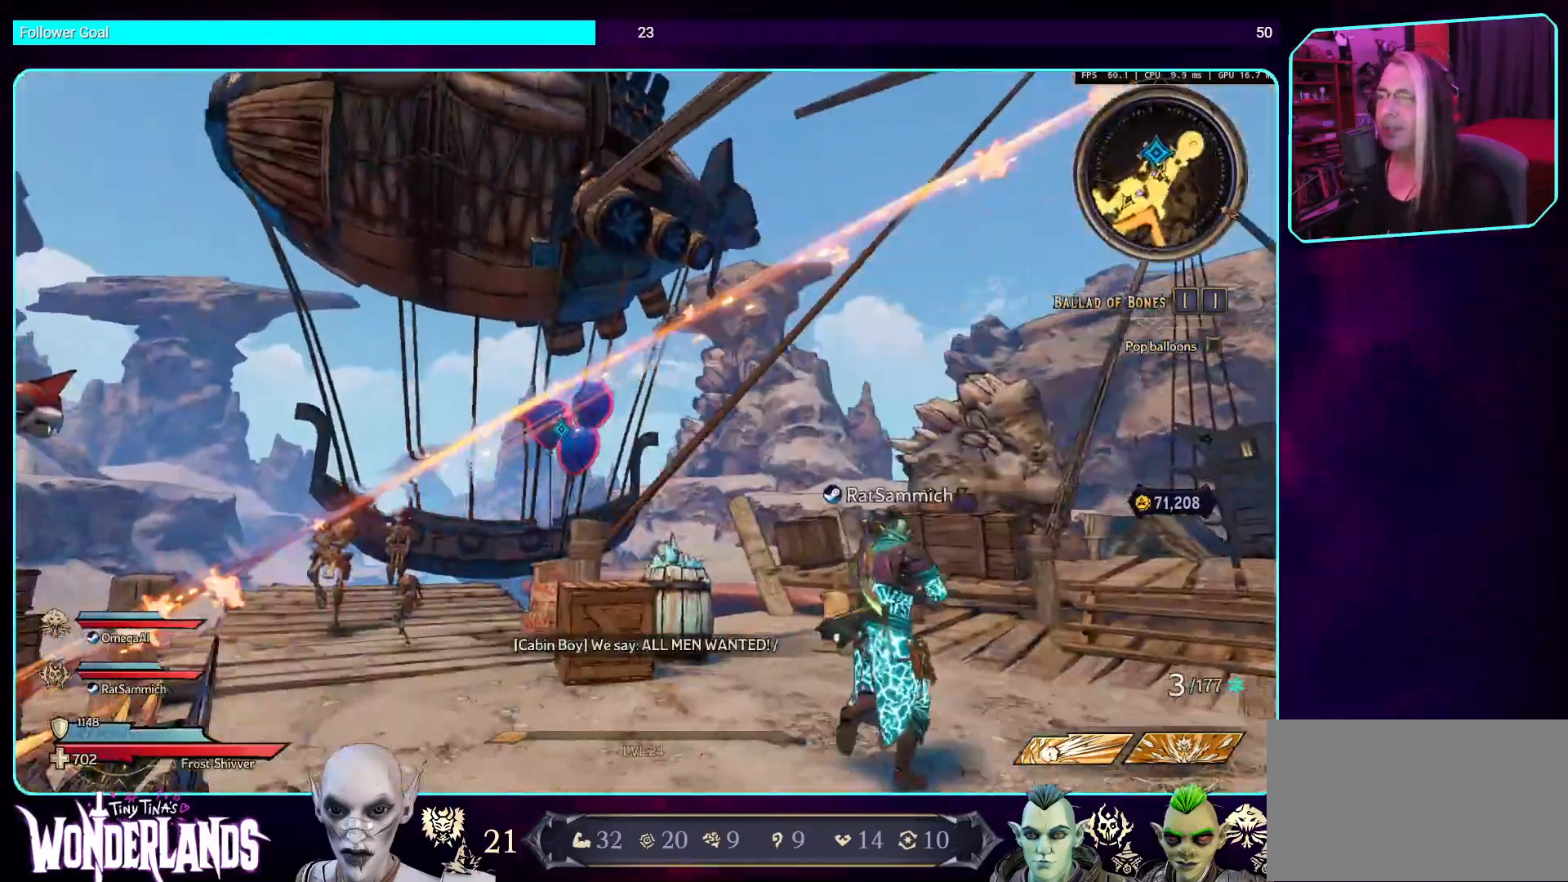
{"keys": ["a", "s"], "mouse": [], "events": [[252, "a", "down"], [336, "s", "down"]]}
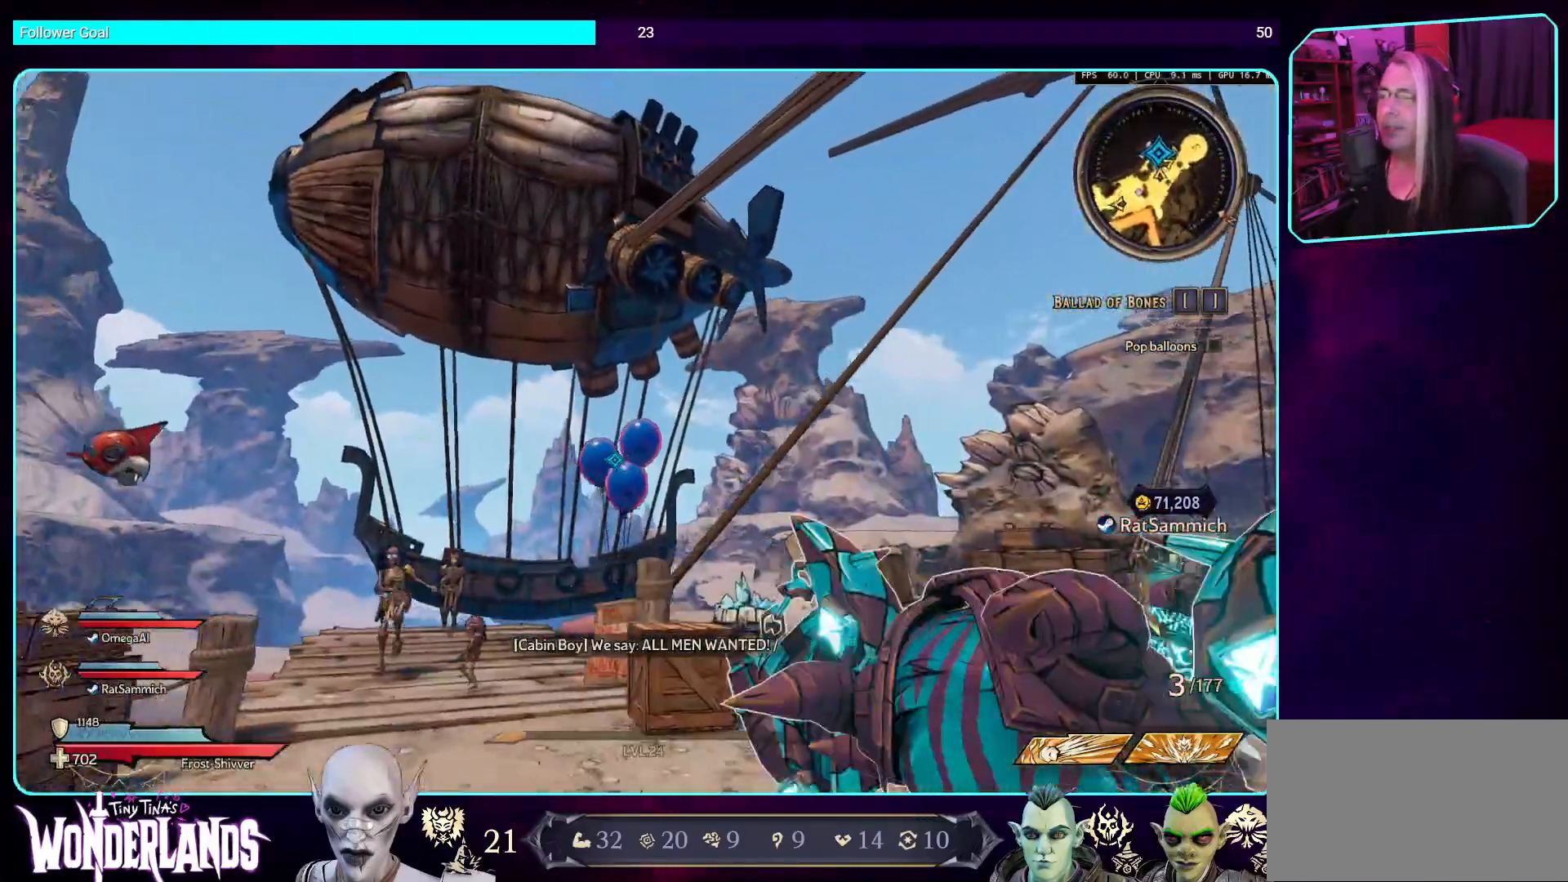
{"keys": ["a"], "mouse": [], "events": [[454, "s", "up"]]}
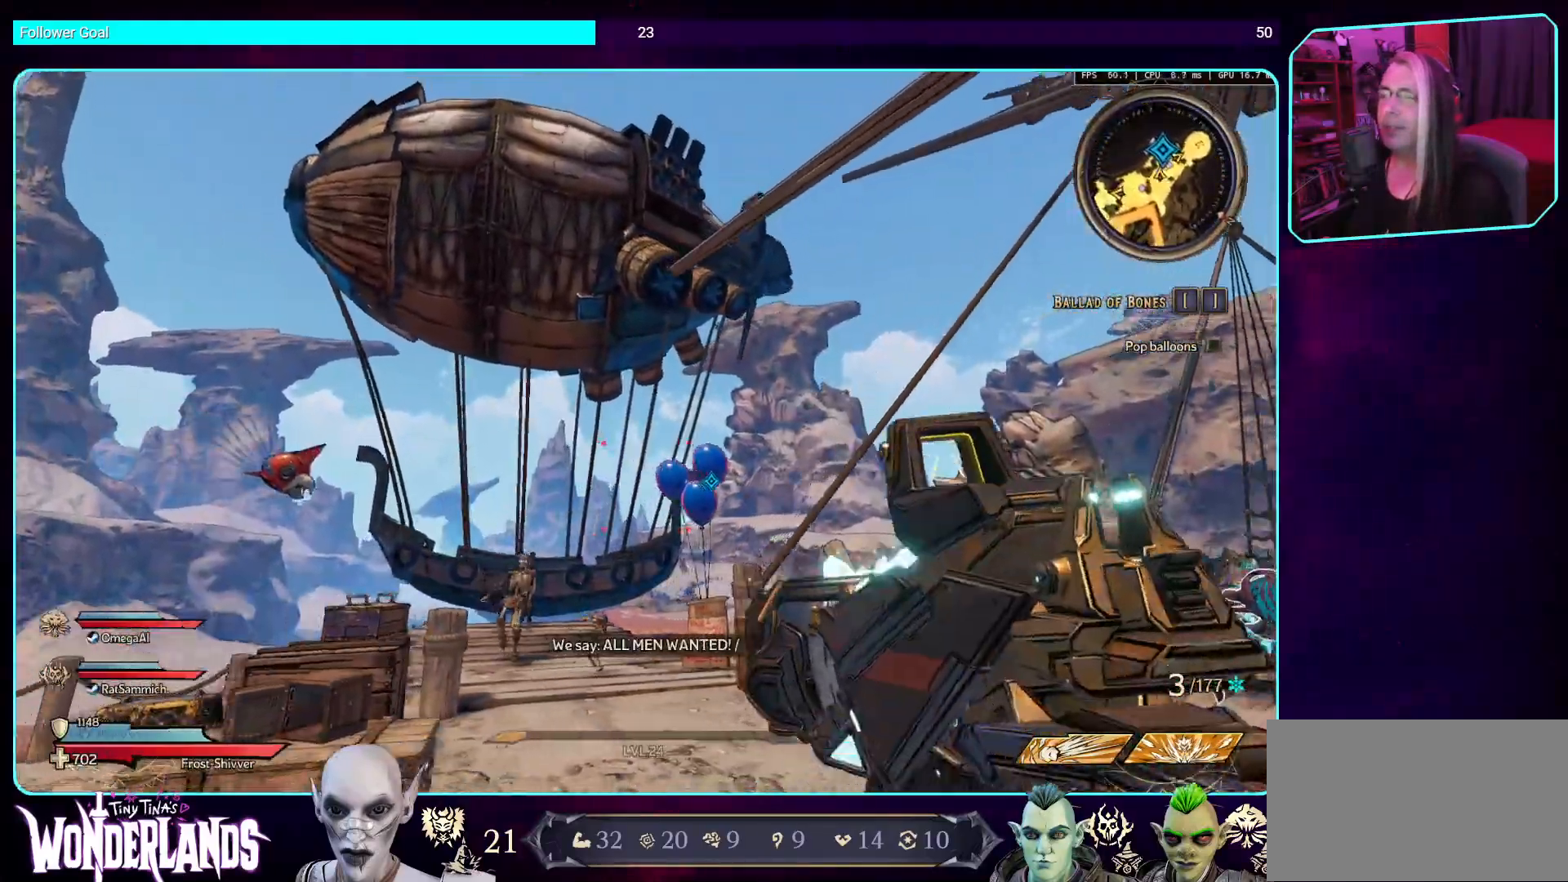
{"keys": ["s"], "mouse": [], "events": [[218, "s", "down"], [386, "a", "up"]]}
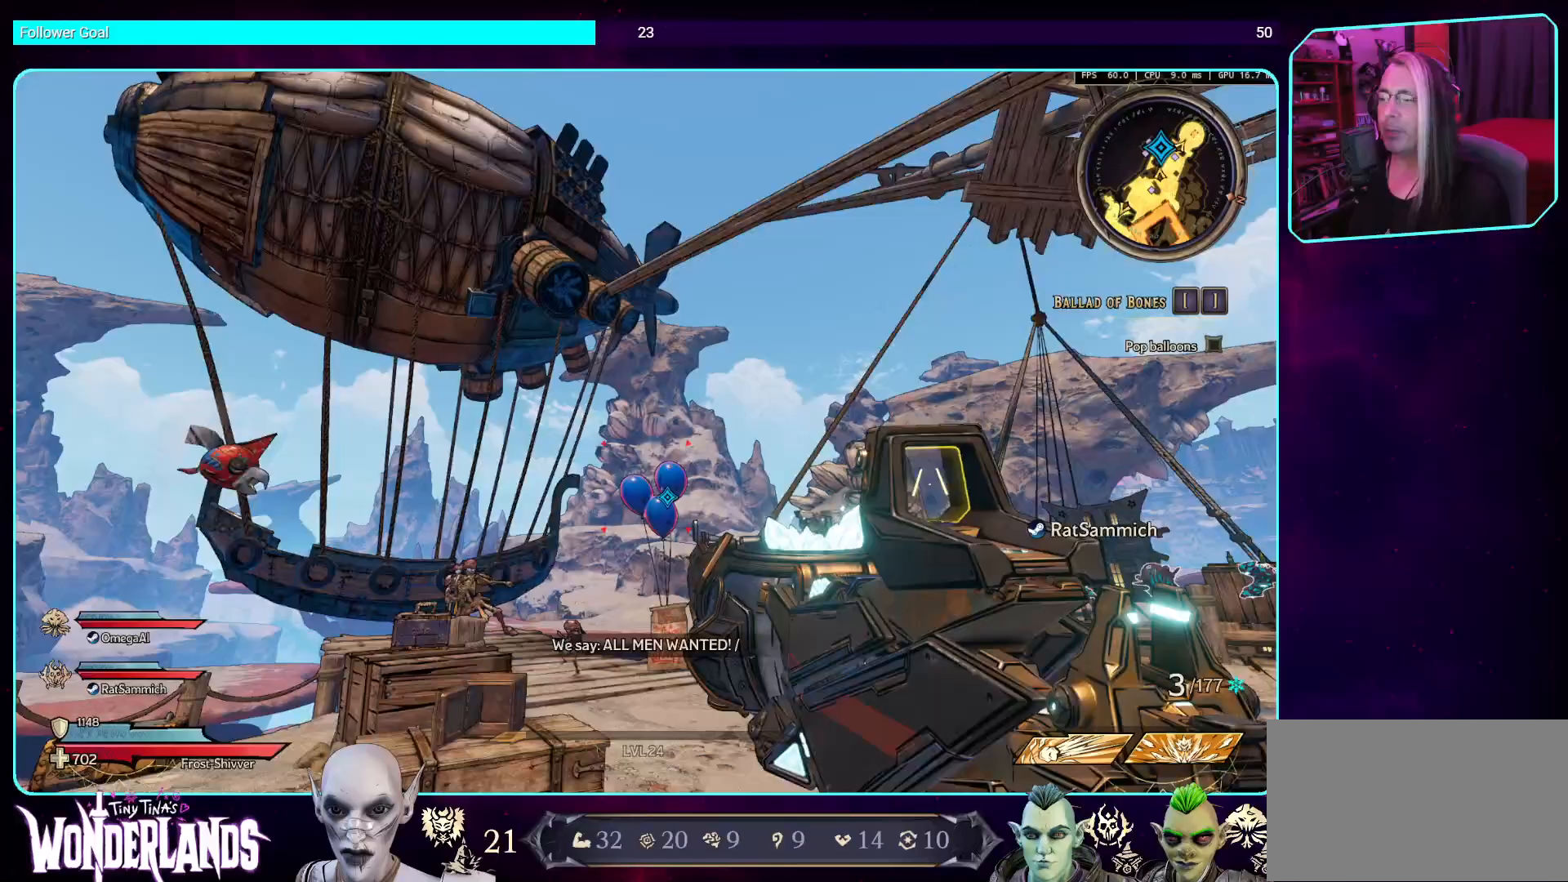
{"keys": ["d", "s"], "mouse": [], "events": [[453, "d", "down"]]}
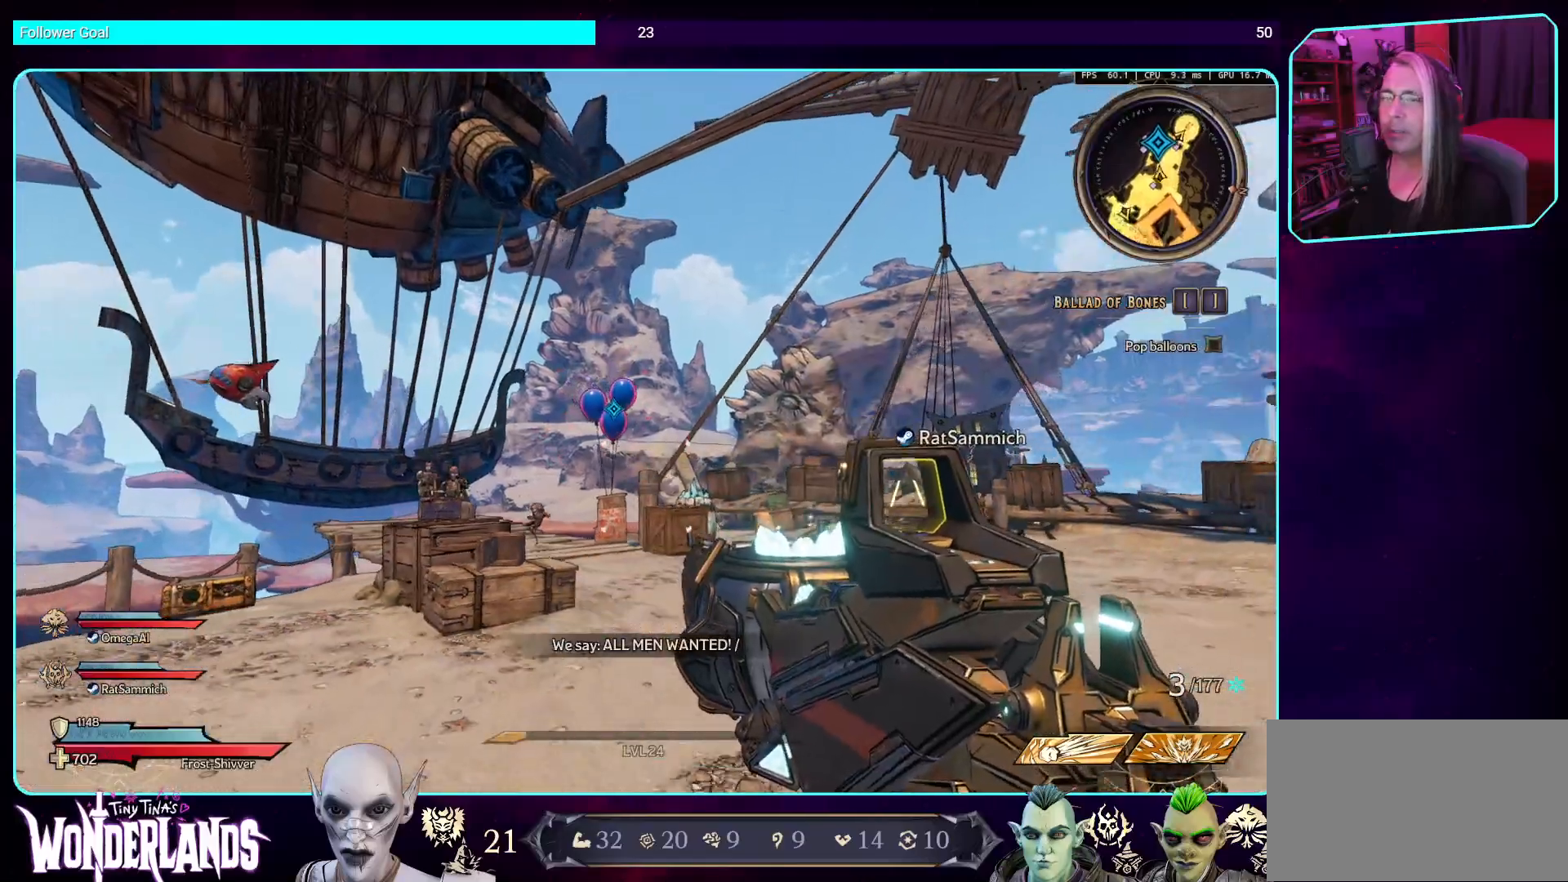
{"keys": [], "mouse": [], "events": [[67, "s", "up"], [252, "d", "up"]]}
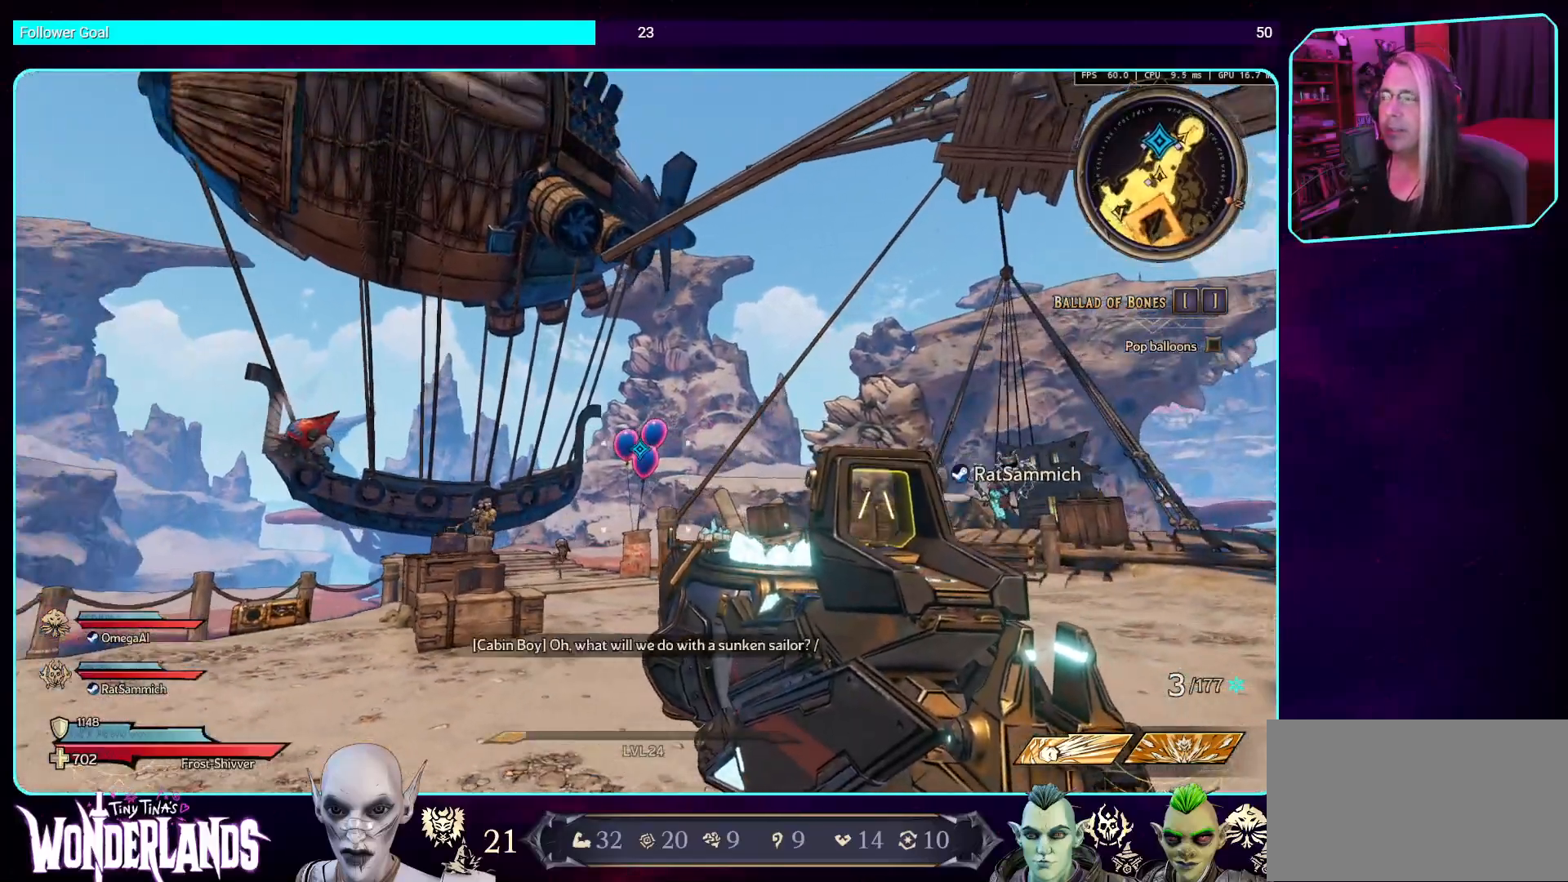
{"keys": [], "mouse": [], "events": []}
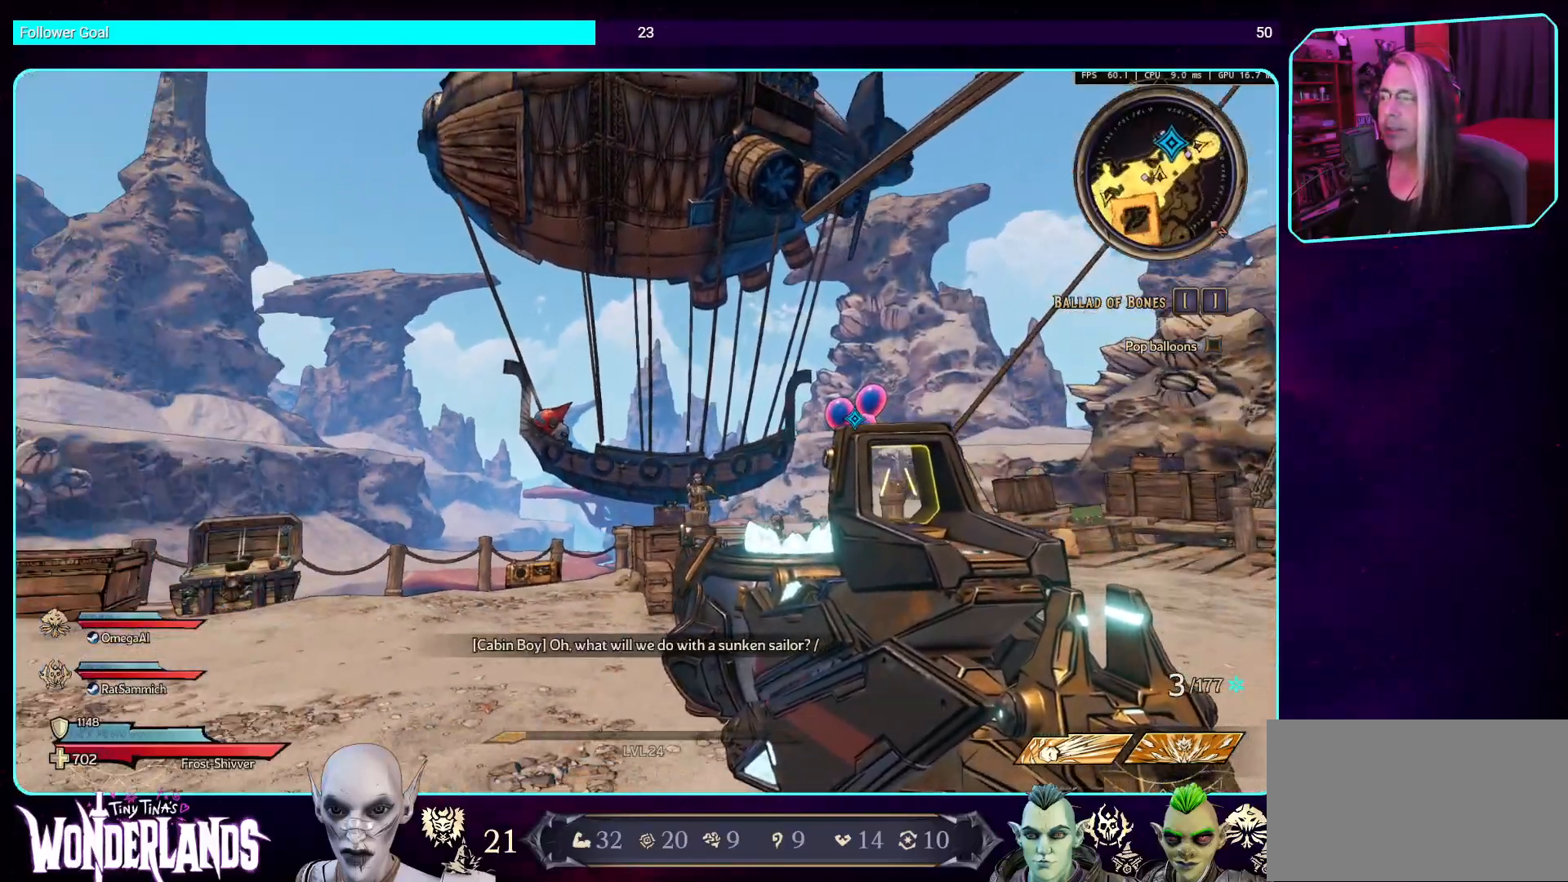
{"keys": ["a", "w"], "mouse": [], "events": [[218, "a", "down"], [319, "w", "down"]]}
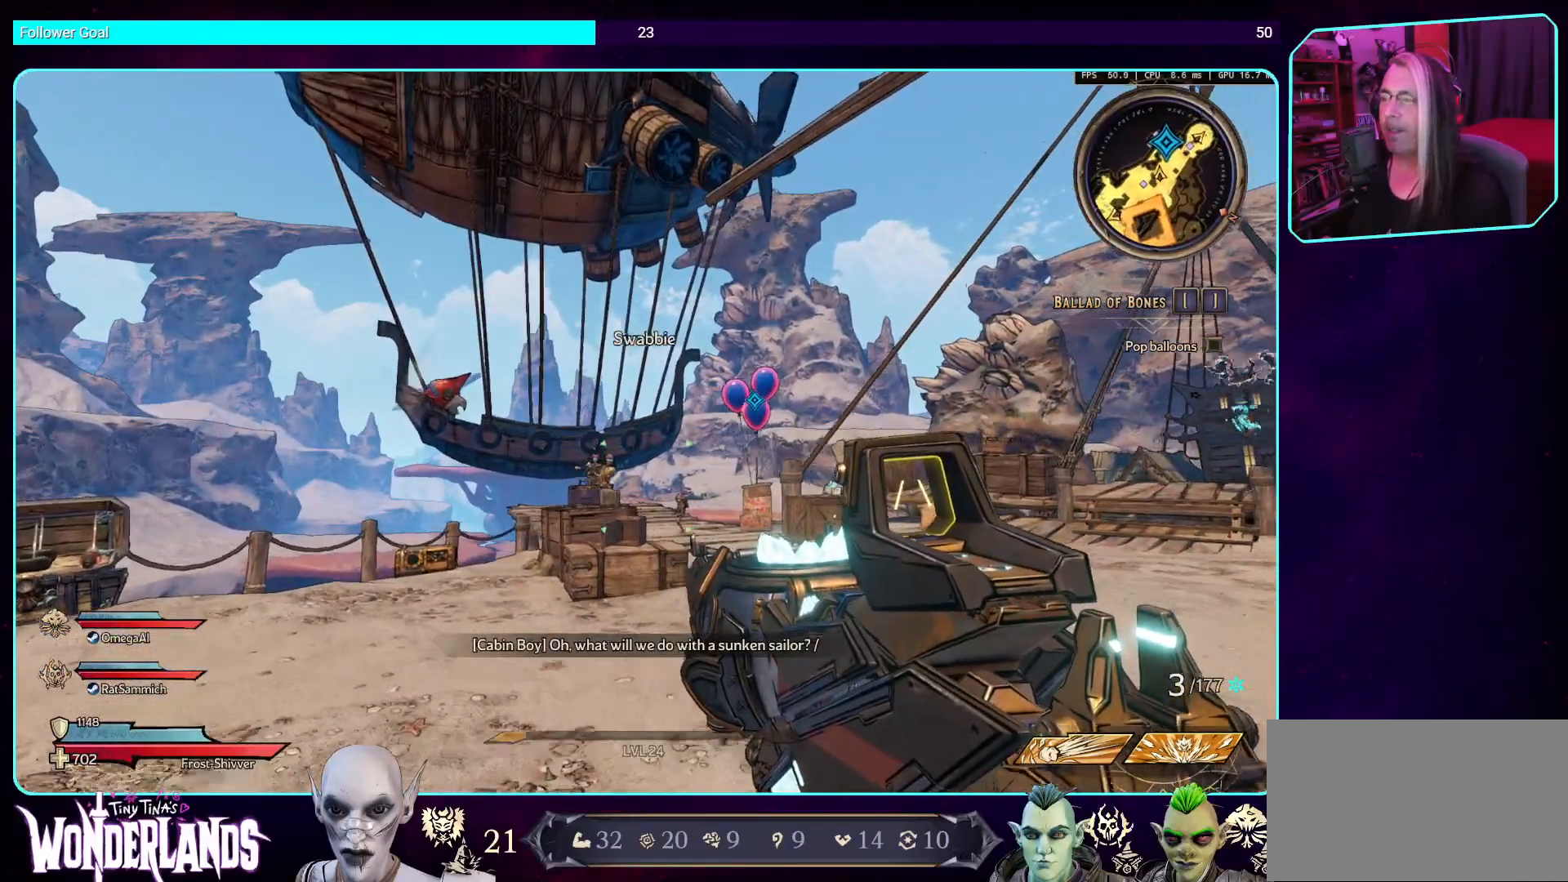
{"keys": ["w"], "mouse": [], "events": [[369, "a", "up"]]}
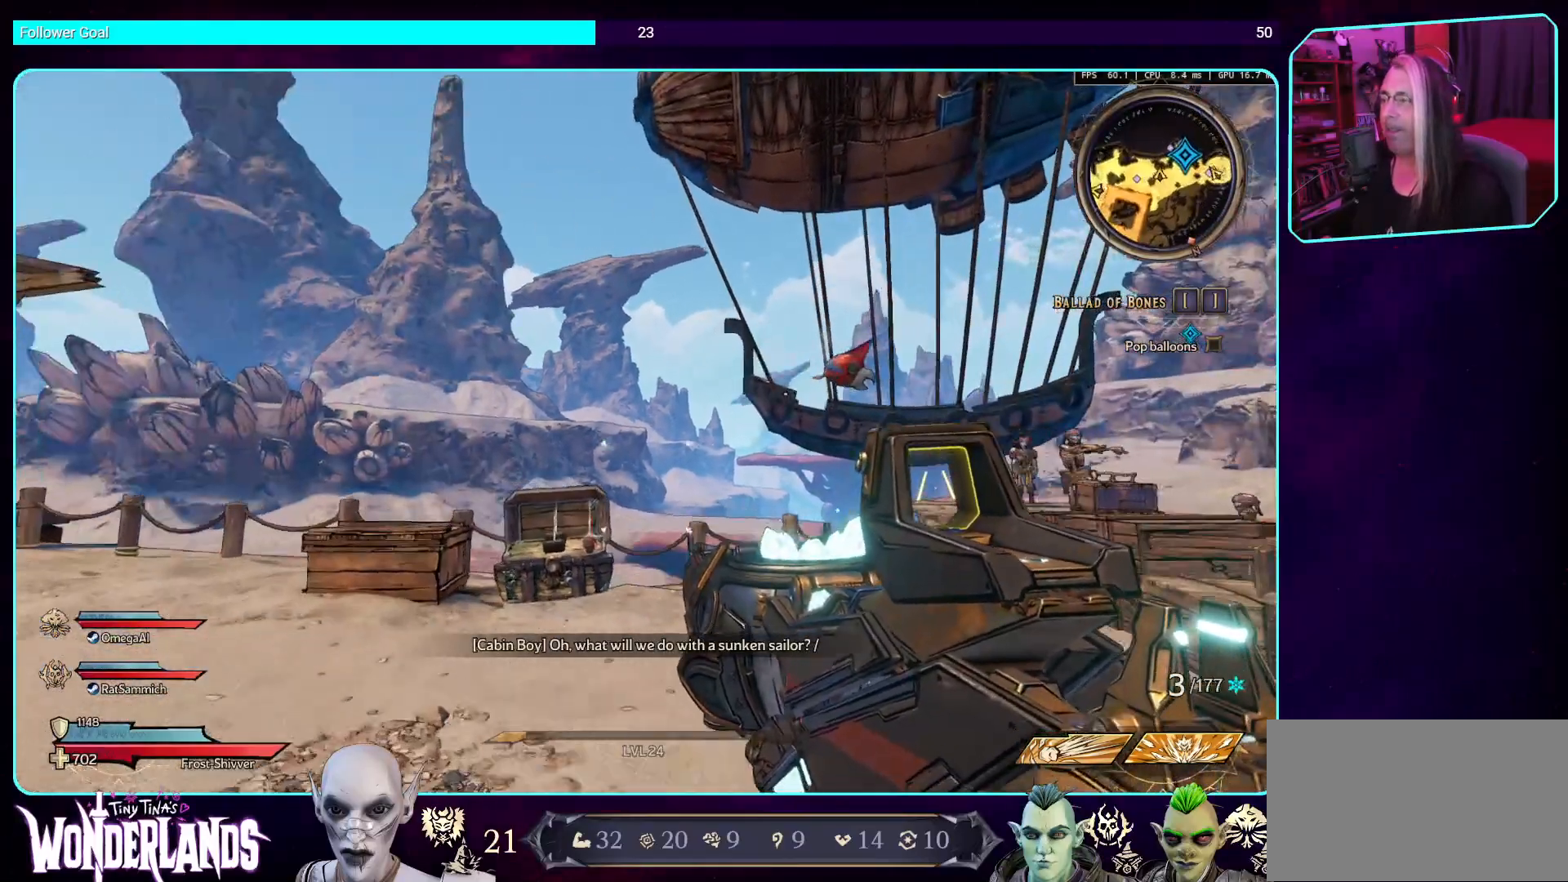
{"keys": ["w"], "mouse": [], "events": []}
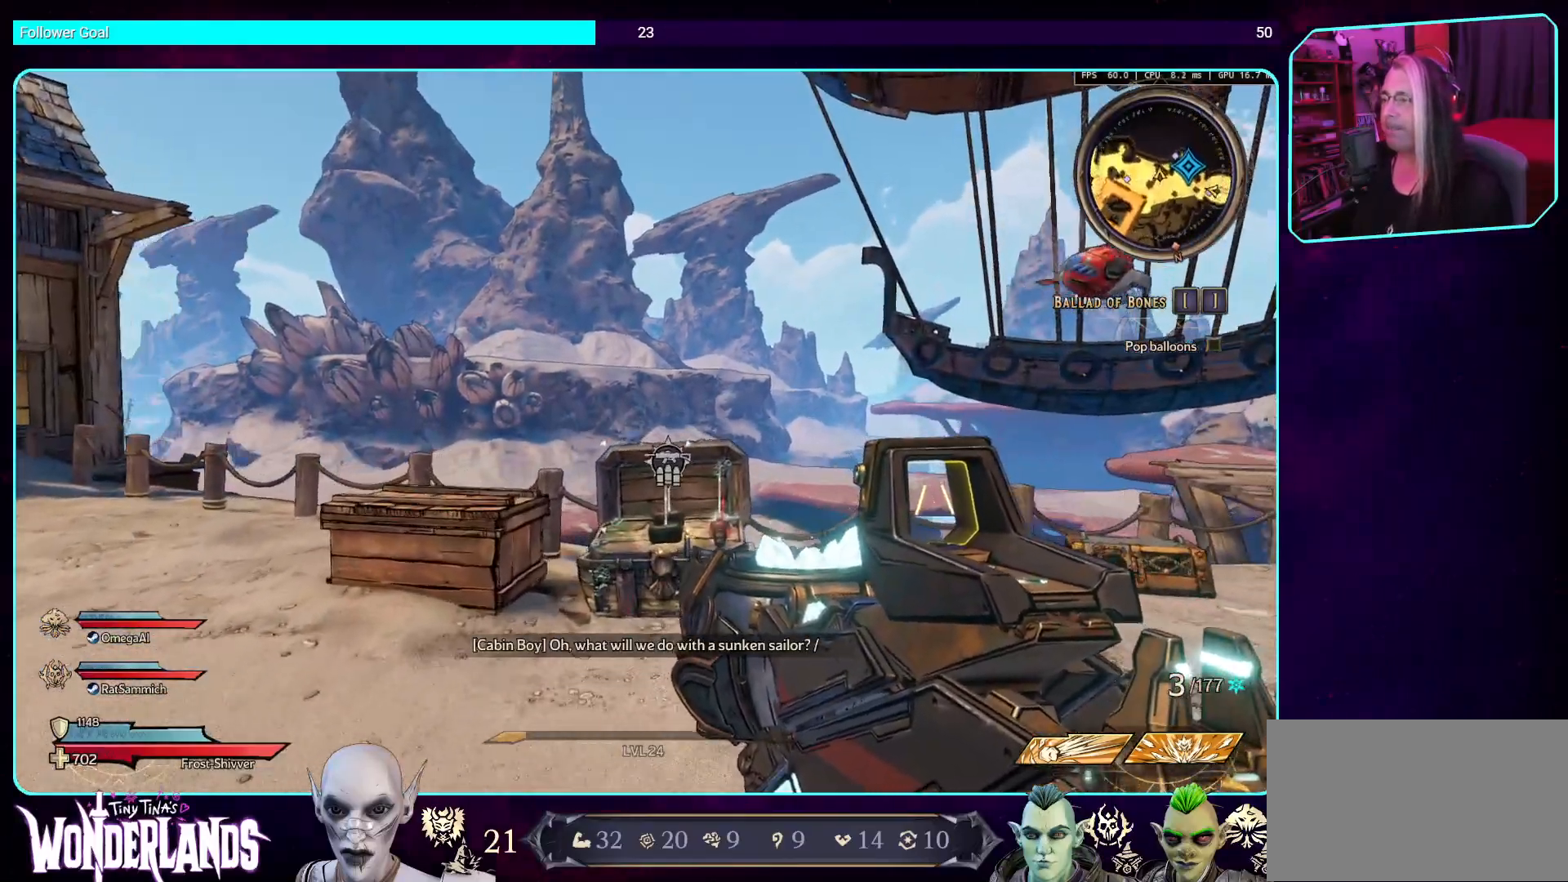
{"keys": ["a"], "mouse": [], "events": [[202, "a", "down"], [269, "w", "up"]]}